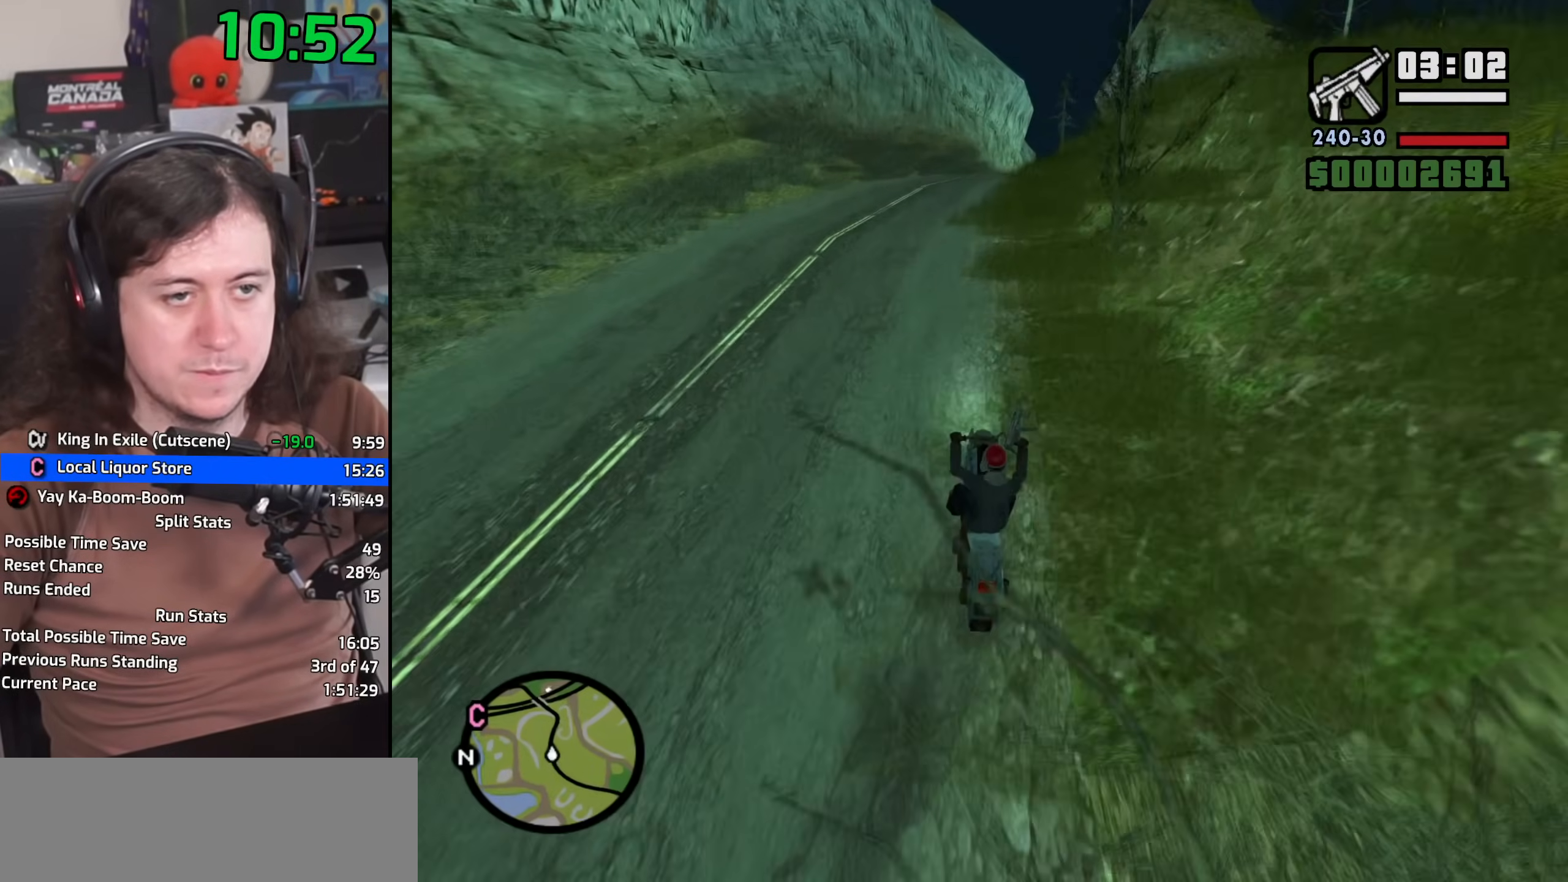
Gameplay with keyboard and mouse; each line is a JSON object with the keys and mouse buttons held at the frame after it. "events" lists presses ("down") and releases ("up") of "1", "2", "3", "4", "5", "6", "8", "a", "alt", "b", "c", "ctrl", "d", "down", "e", "escape", "f", "f1", "f2", "f3", "g", "h", "left", "n", "num2", "q", "r", "right", "s", "shift", "space", "t", "tab", "up", "v", "w", "x", "y", "z", "mouse_left", "mouse_wheel" and "mouse_right" between this image and that frame as [ms after this image, input, new state], when the widget could be followed in between. "mouse_left", "mouse_wheel", "mouse_right" = the "left", "wheel", "right" buttons of the "mouse" list. No other keys are recorded. "wheel" means that the mouse wheel is clicked or scrolled. Mouse movement is not recorded.
{"keys": ["d", "w"], "mouse": [], "events": [[67, "2", "up"], [100, "d", "up"], [183, "2", "down"], [283, "2", "up"], [367, "d", "down"], [383, "2", "down"], [467, "2", "up"]]}
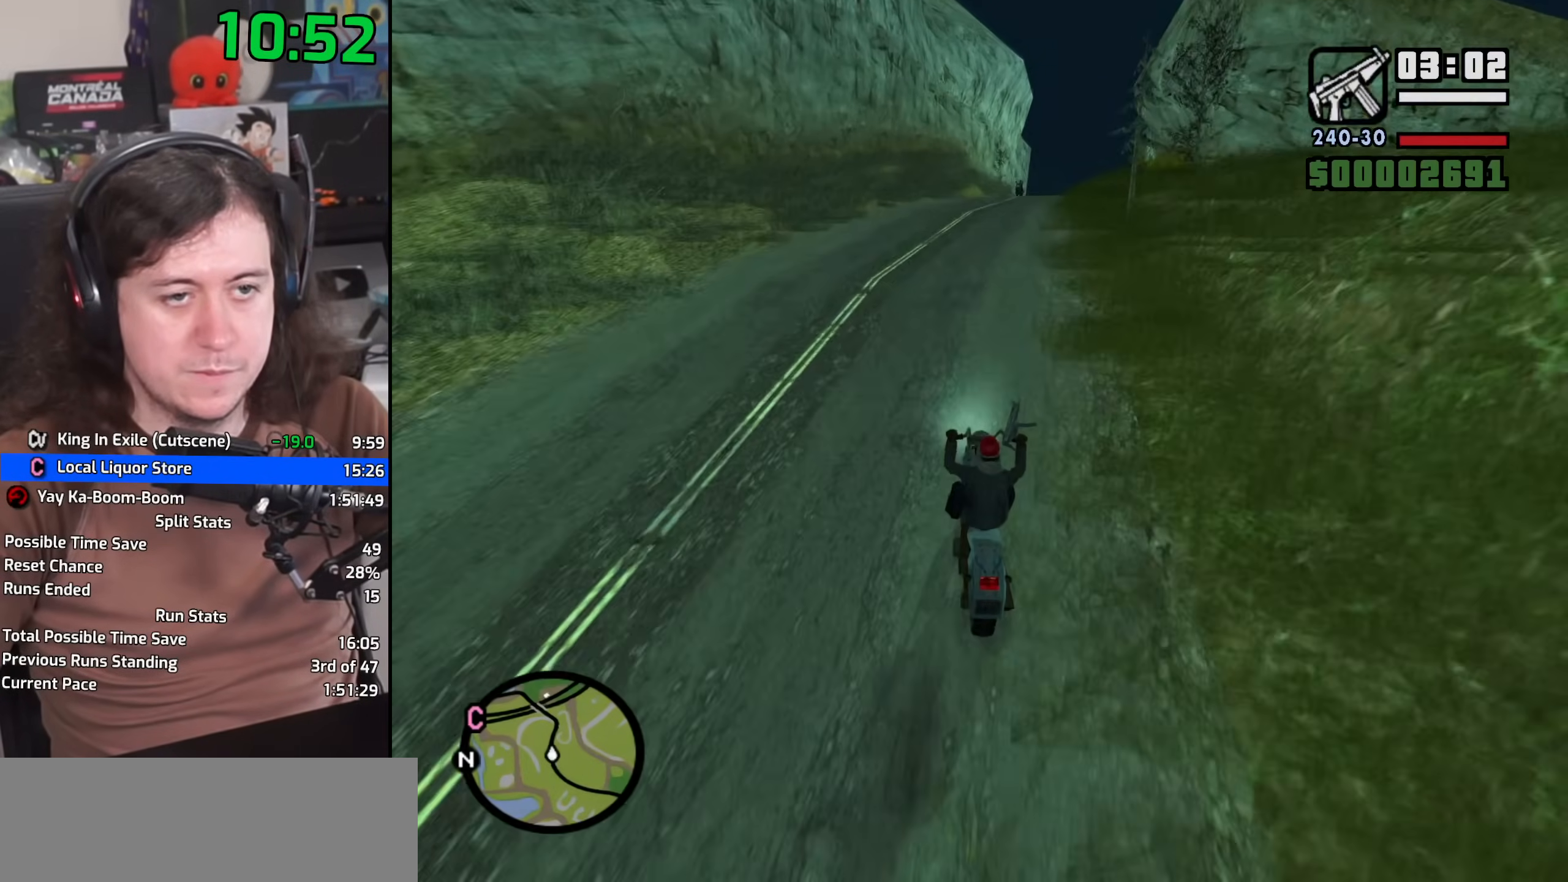
{"keys": ["2", "d", "w"], "mouse": [], "events": [[83, "2", "down"], [183, "2", "up"], [217, "d", "up"], [283, "2", "down"], [383, "2", "up"], [383, "d", "down"], [483, "2", "down"]]}
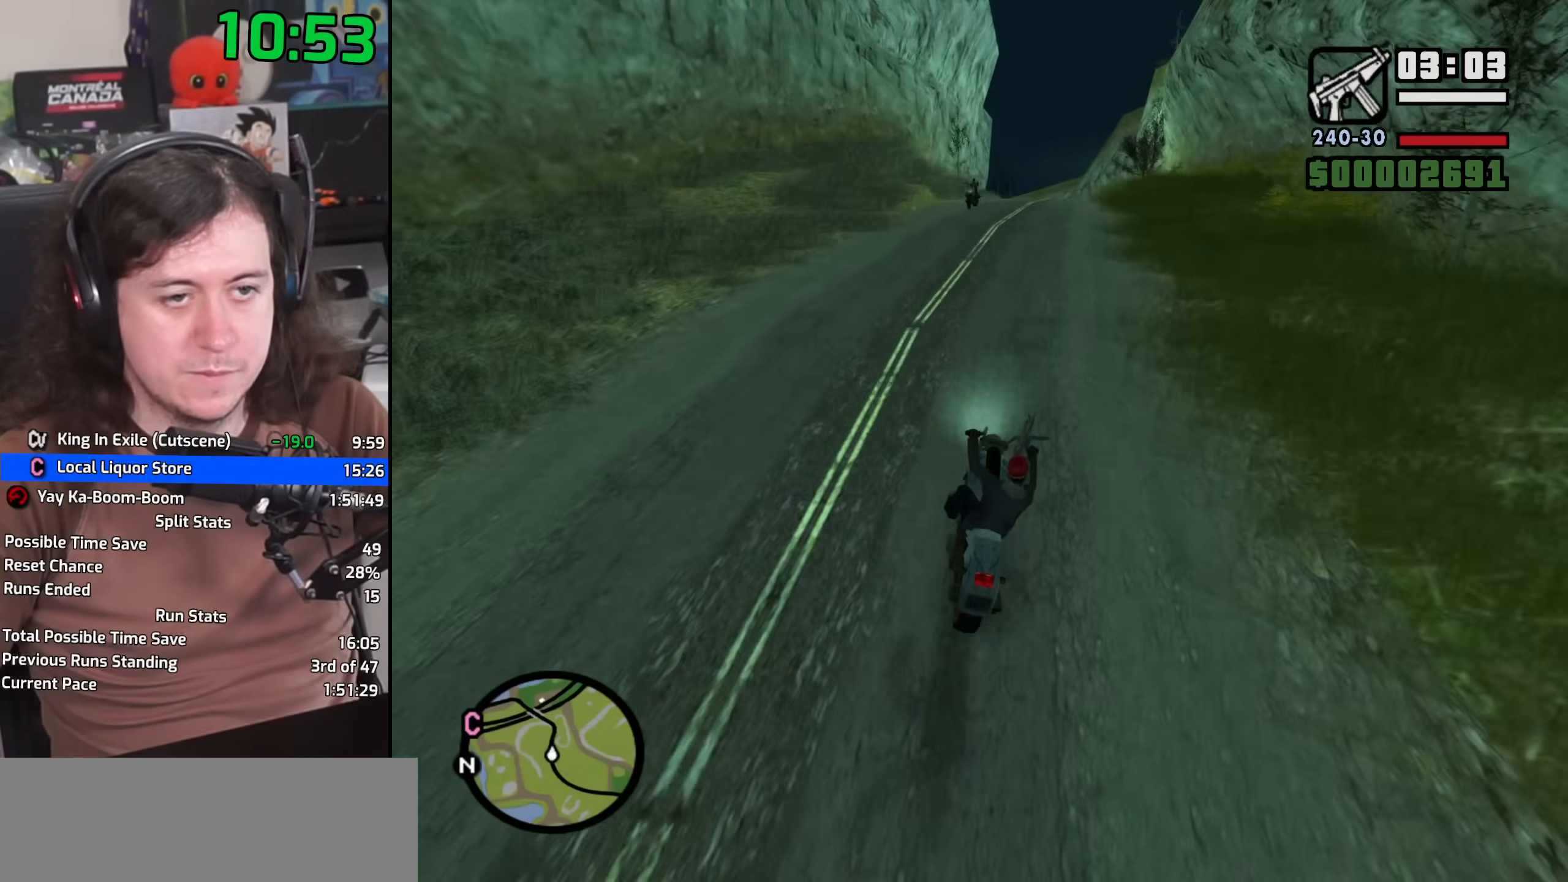
{"keys": ["w"], "mouse": [], "events": [[100, "2", "up"], [150, "d", "up"], [200, "2", "down"], [300, "2", "up"], [417, "2", "down"], [500, "2", "up"]]}
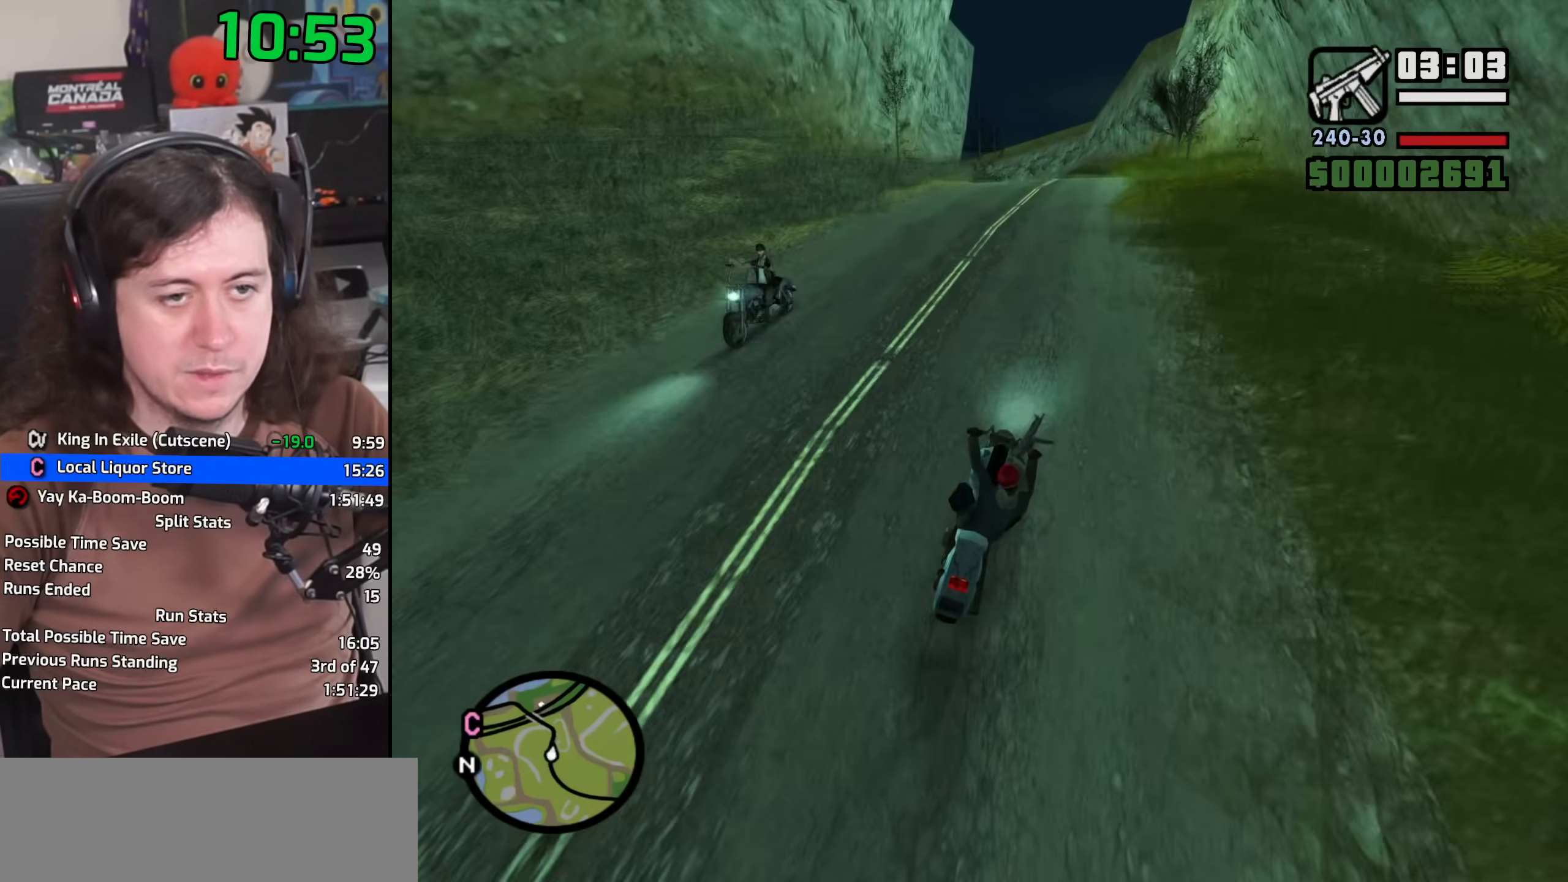
{"keys": ["w"], "mouse": [], "events": [[117, "2", "down"], [200, "2", "up"], [317, "2", "down"], [417, "2", "up"]]}
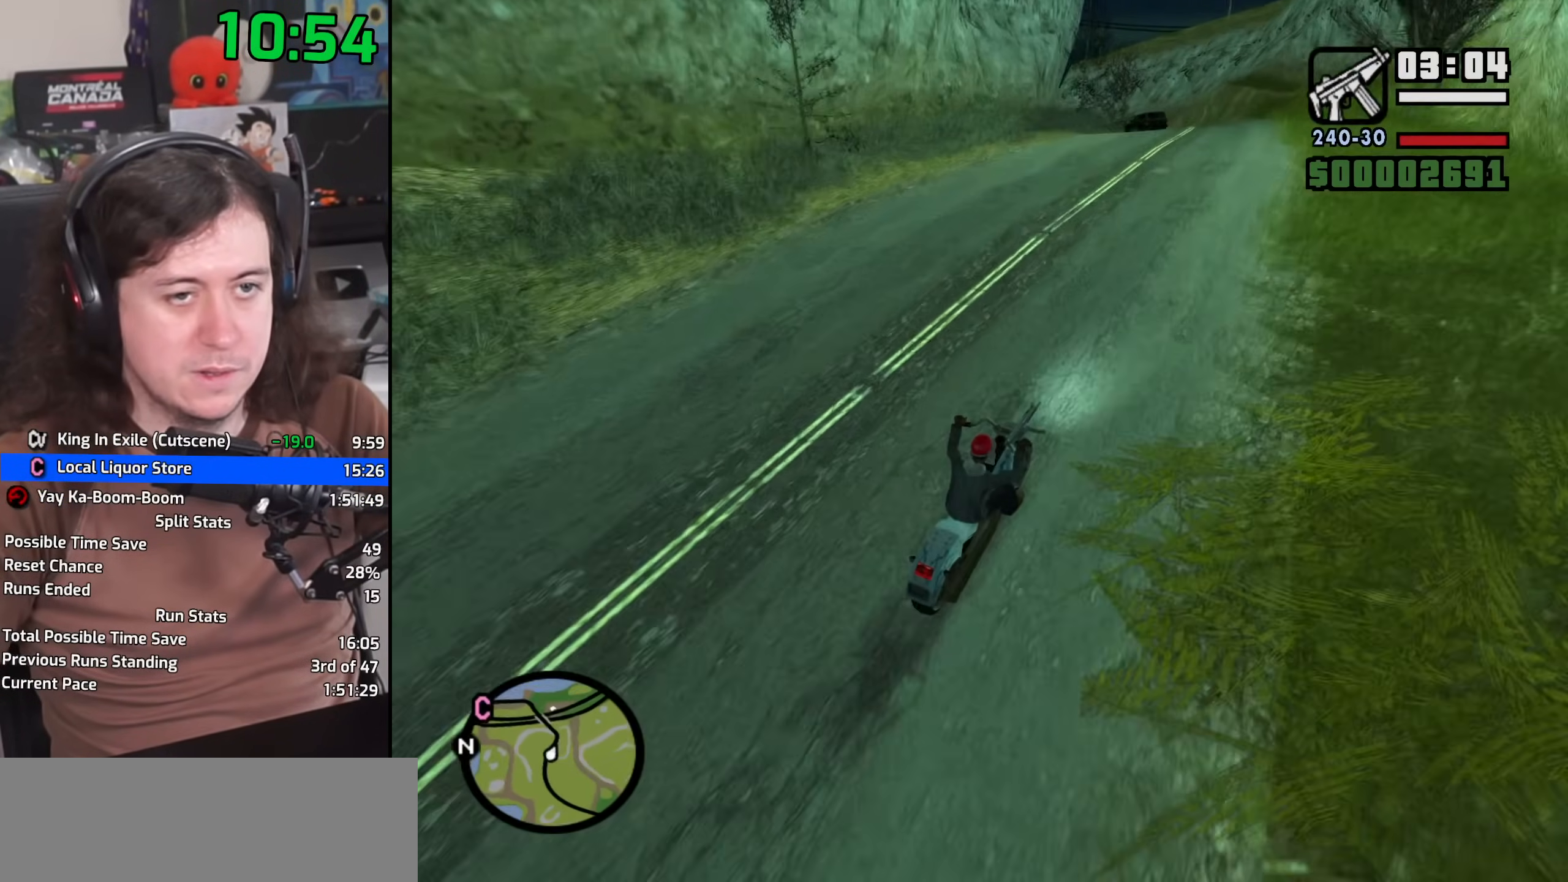
{"keys": ["a", "w"], "mouse": [], "events": [[17, "2", "down"], [100, "2", "up"], [117, "a", "down"], [300, "a", "up"], [400, "a", "down"]]}
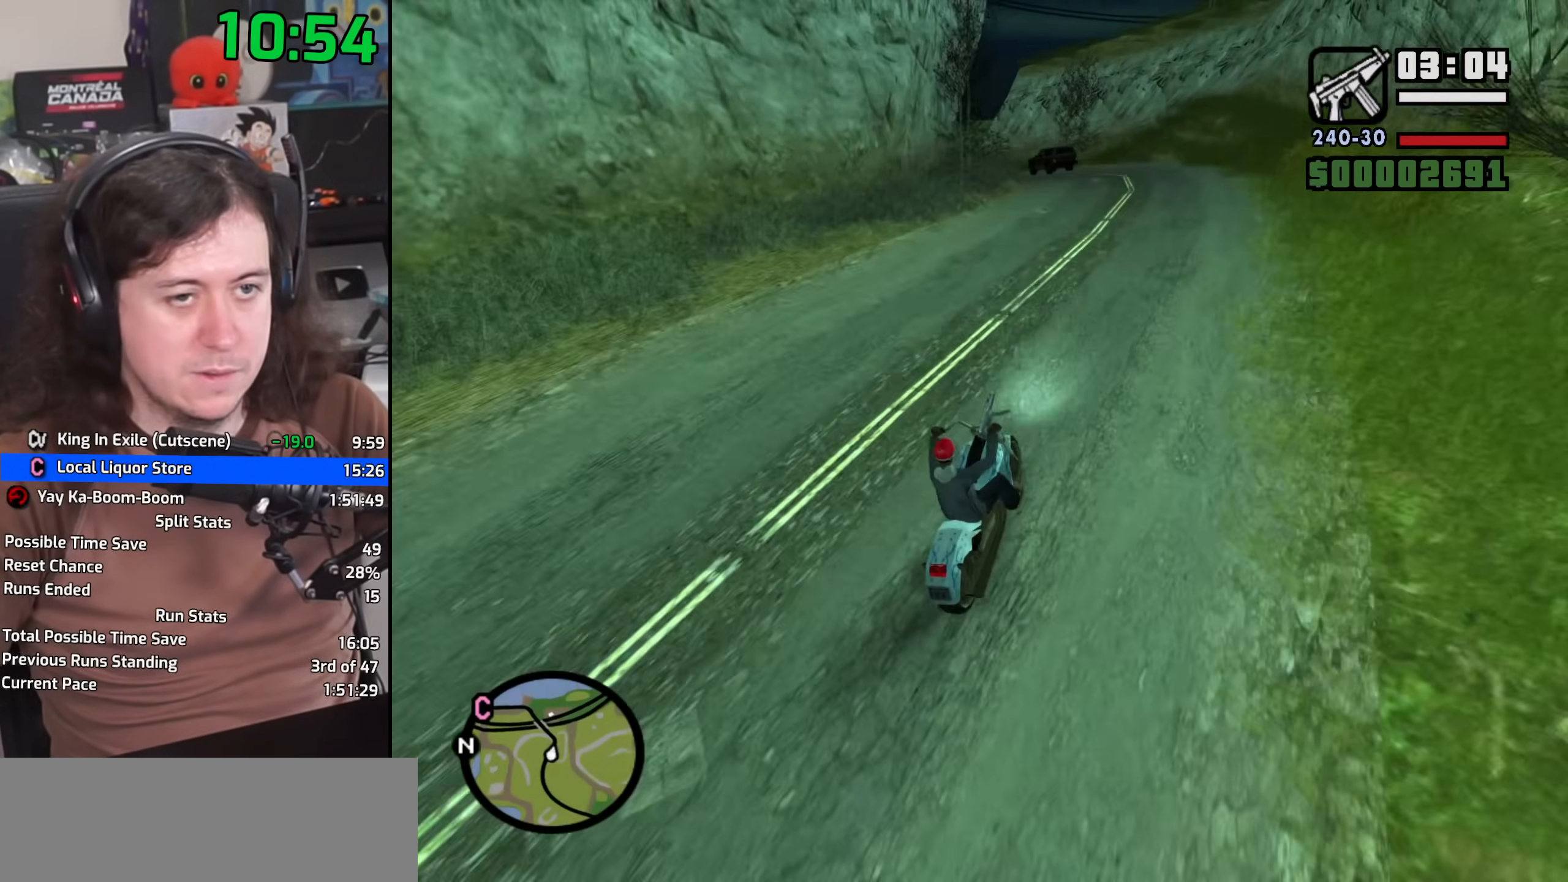
{"keys": ["a", "w"], "mouse": [], "events": [[217, "a", "up"], [483, "a", "down"]]}
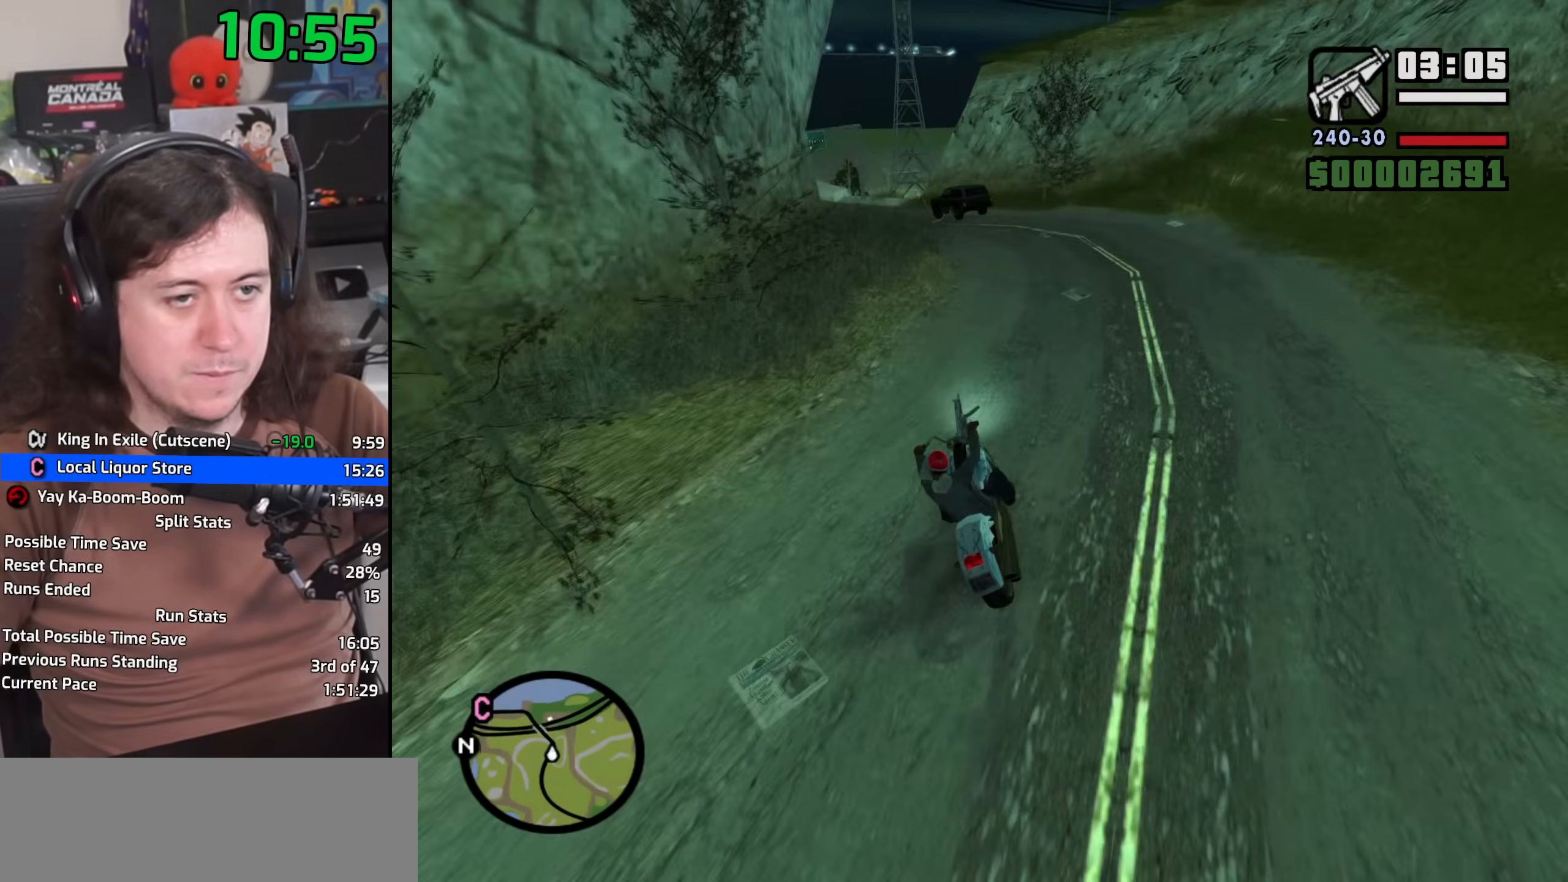
{"keys": ["a"], "mouse": [], "events": [[83, "w", "up"], [217, "a", "up"], [300, "a", "down"]]}
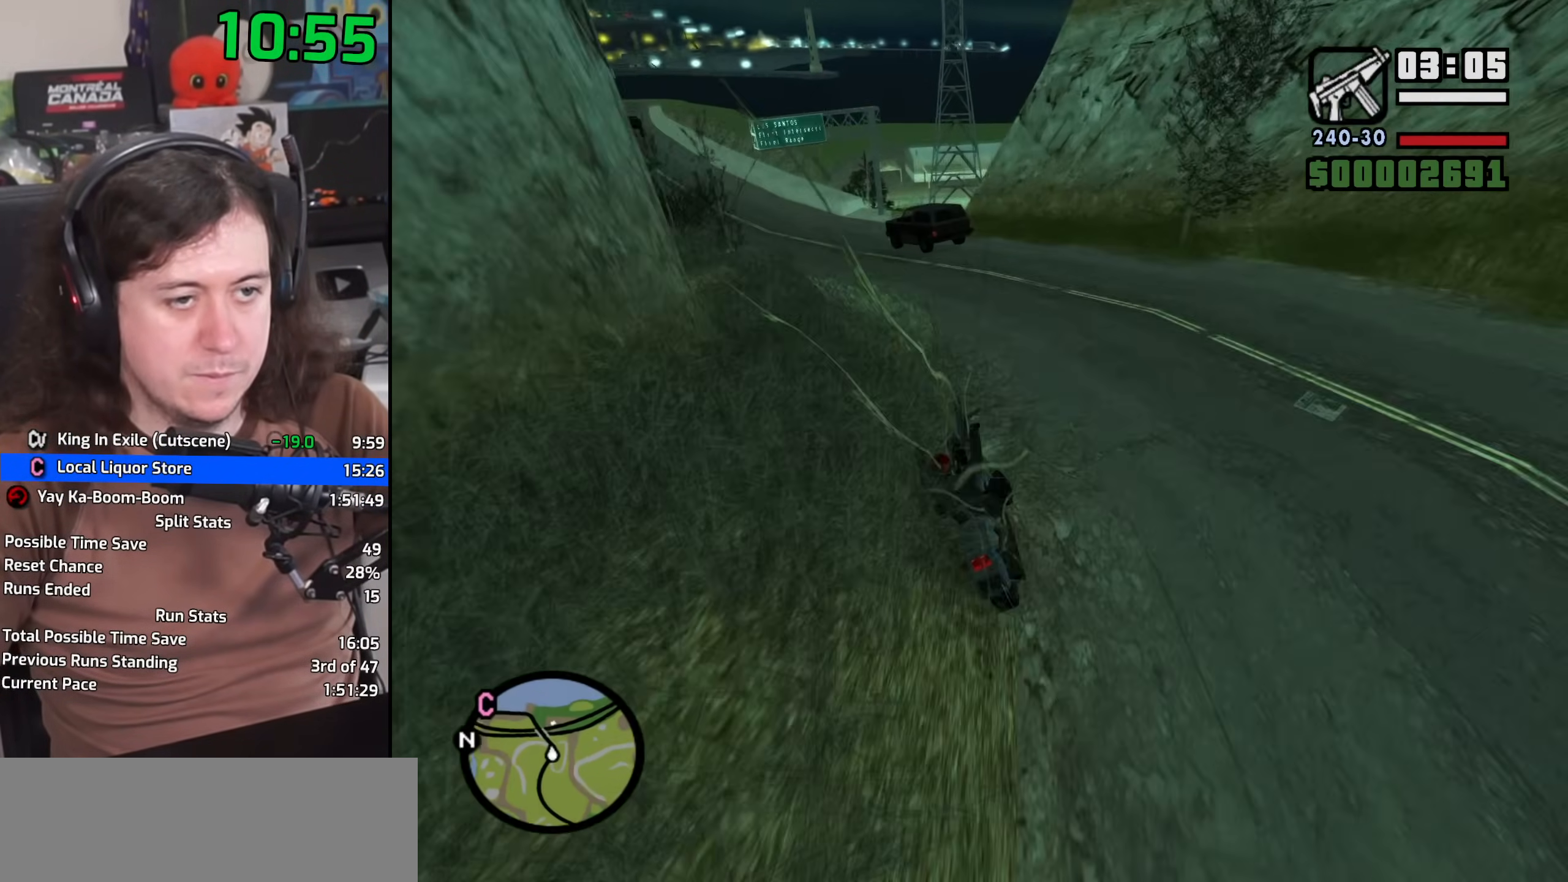
{"keys": ["a", "s"], "mouse": [], "events": [[267, "s", "down"]]}
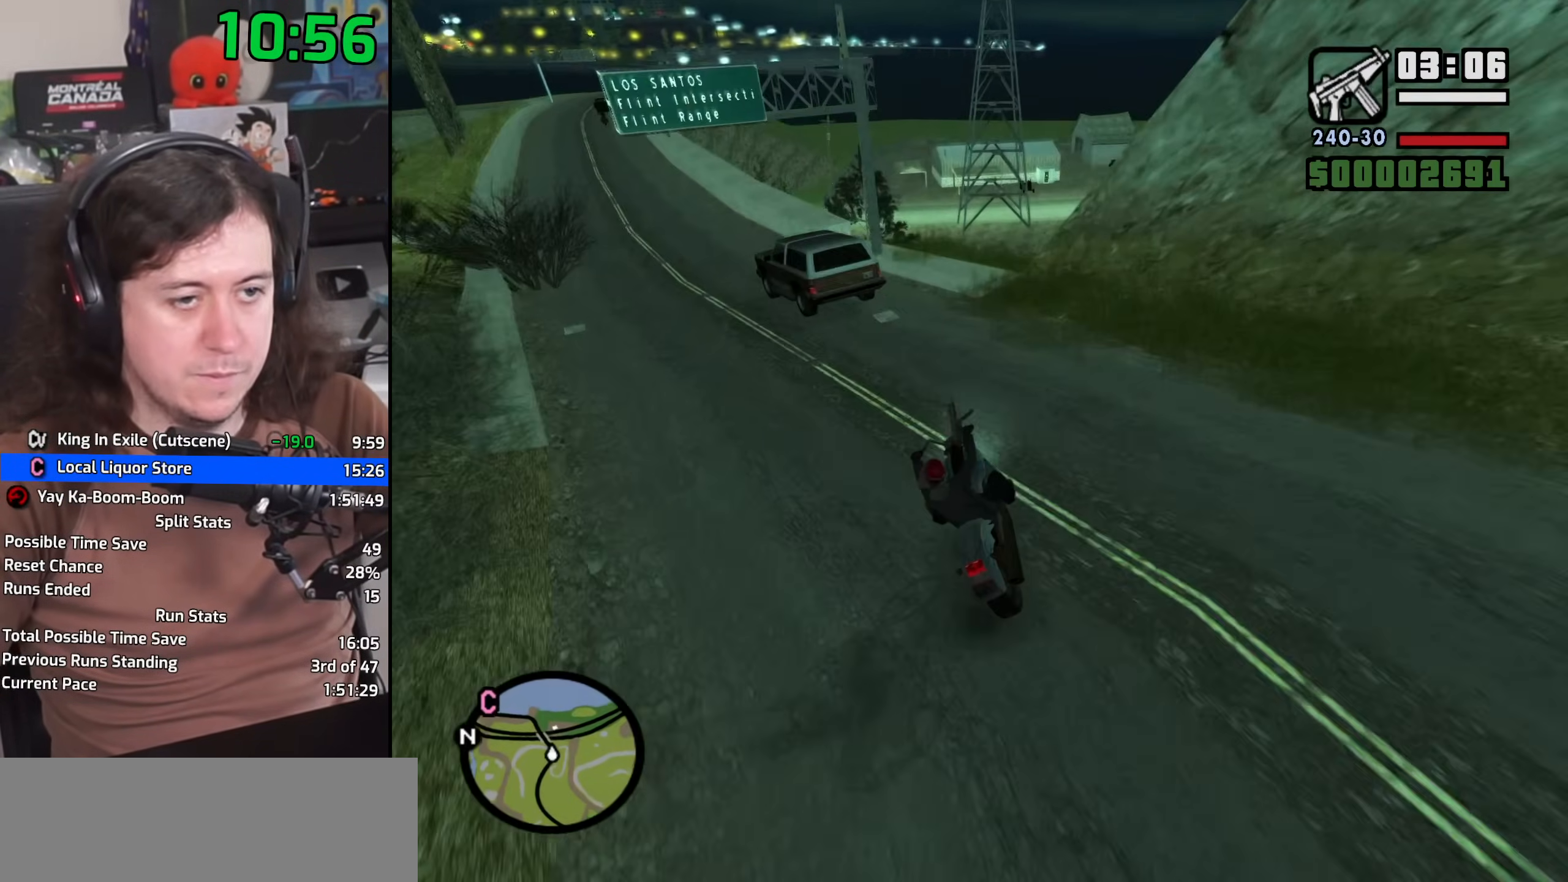
{"keys": ["a", "s", "space"], "mouse": [], "events": [[233, "space", "down"]]}
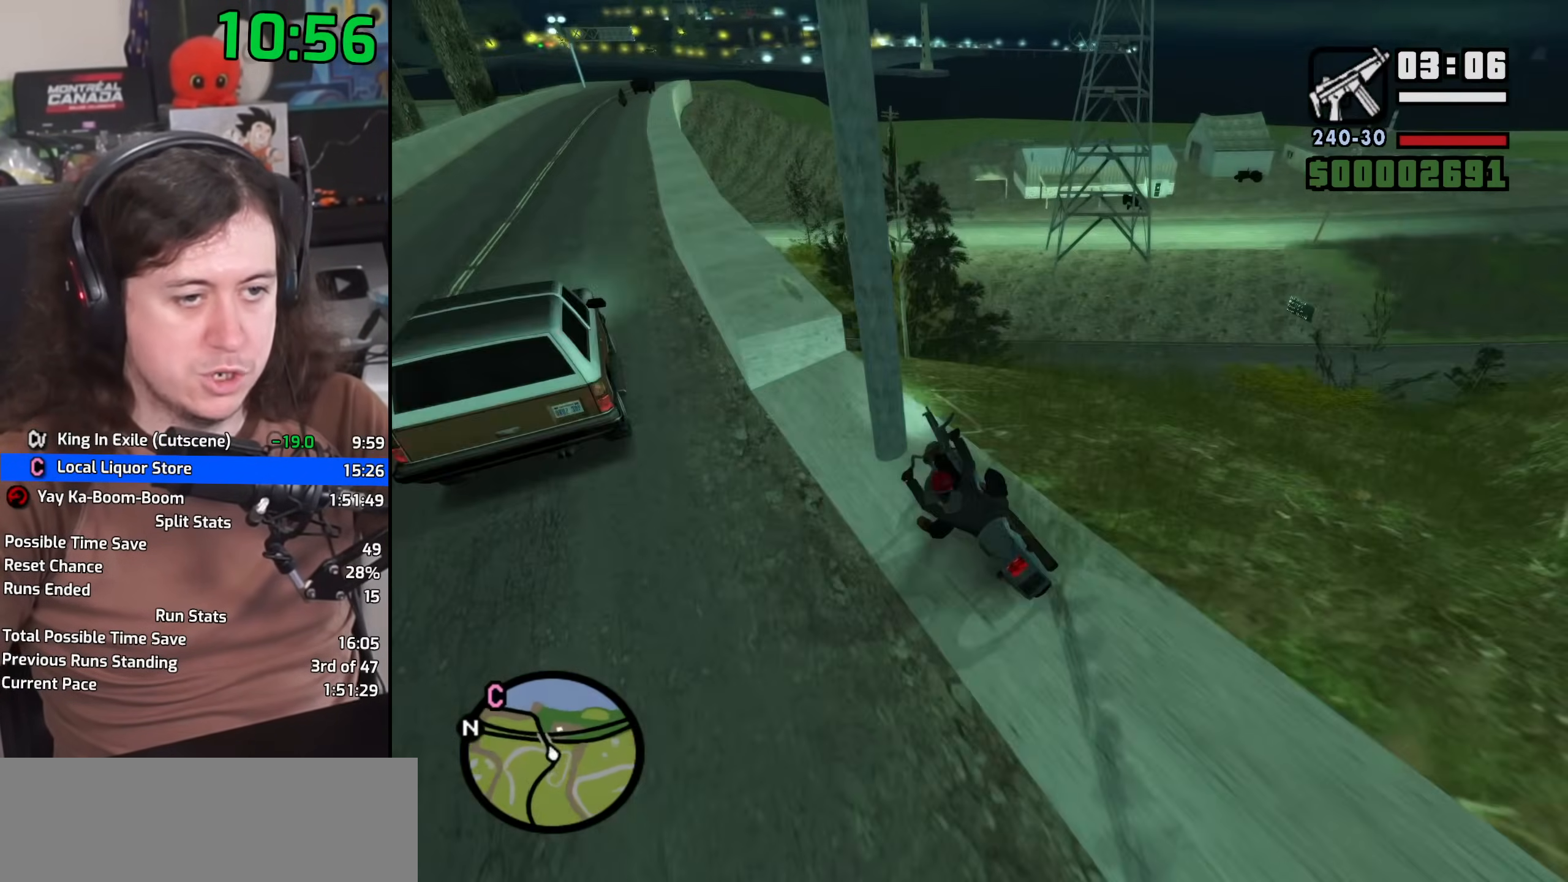
{"keys": [], "mouse": [], "events": [[67, "space", "up"], [333, "a", "up"], [350, "s", "up"]]}
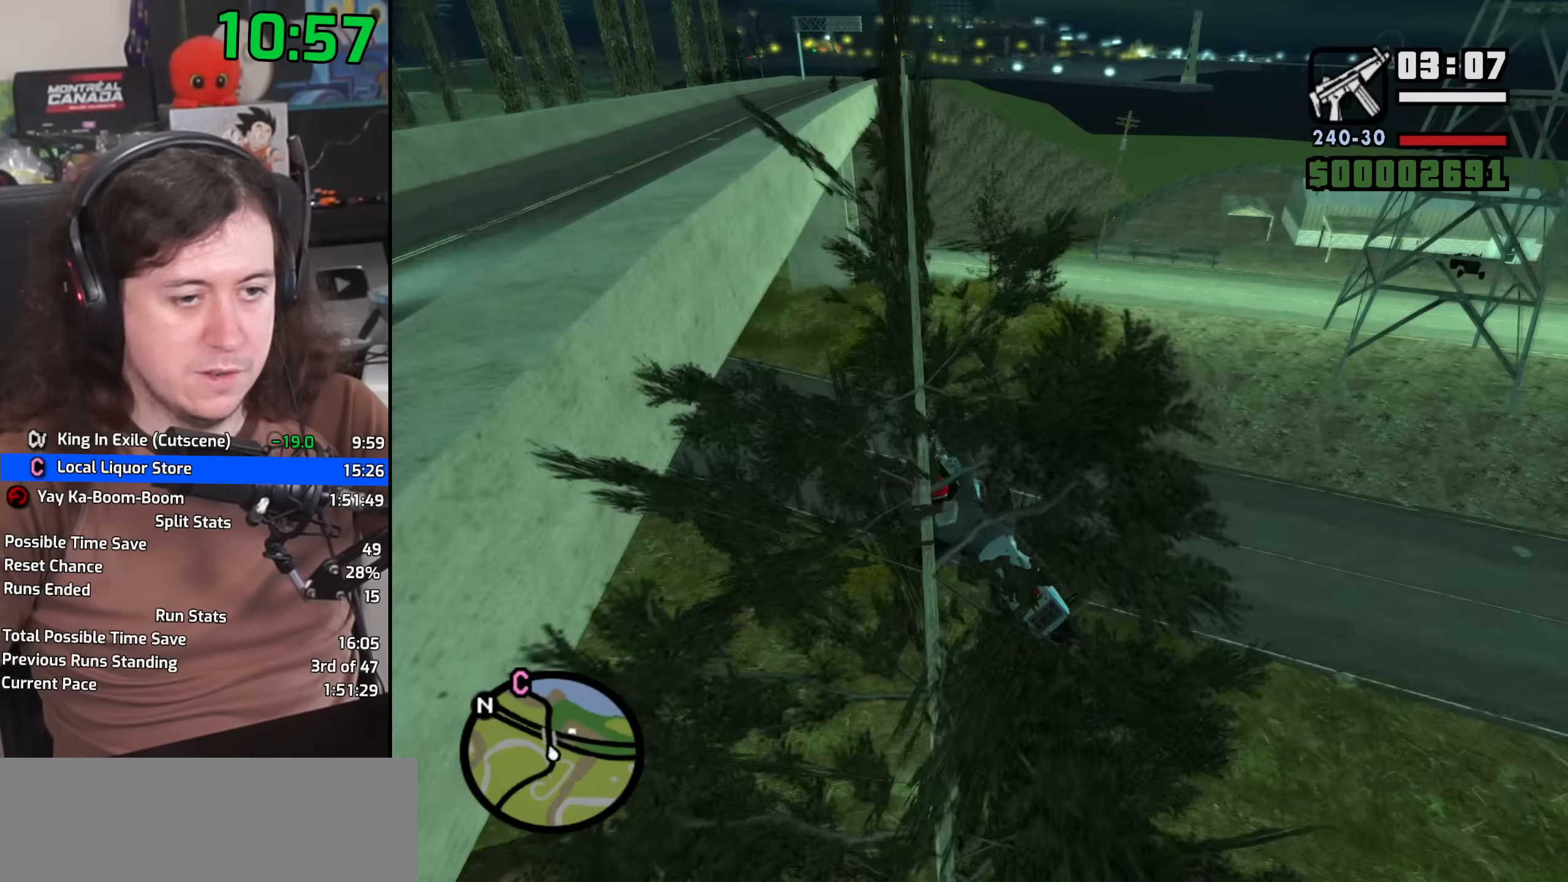
{"keys": ["w"], "mouse": [], "events": [[400, "w", "down"]]}
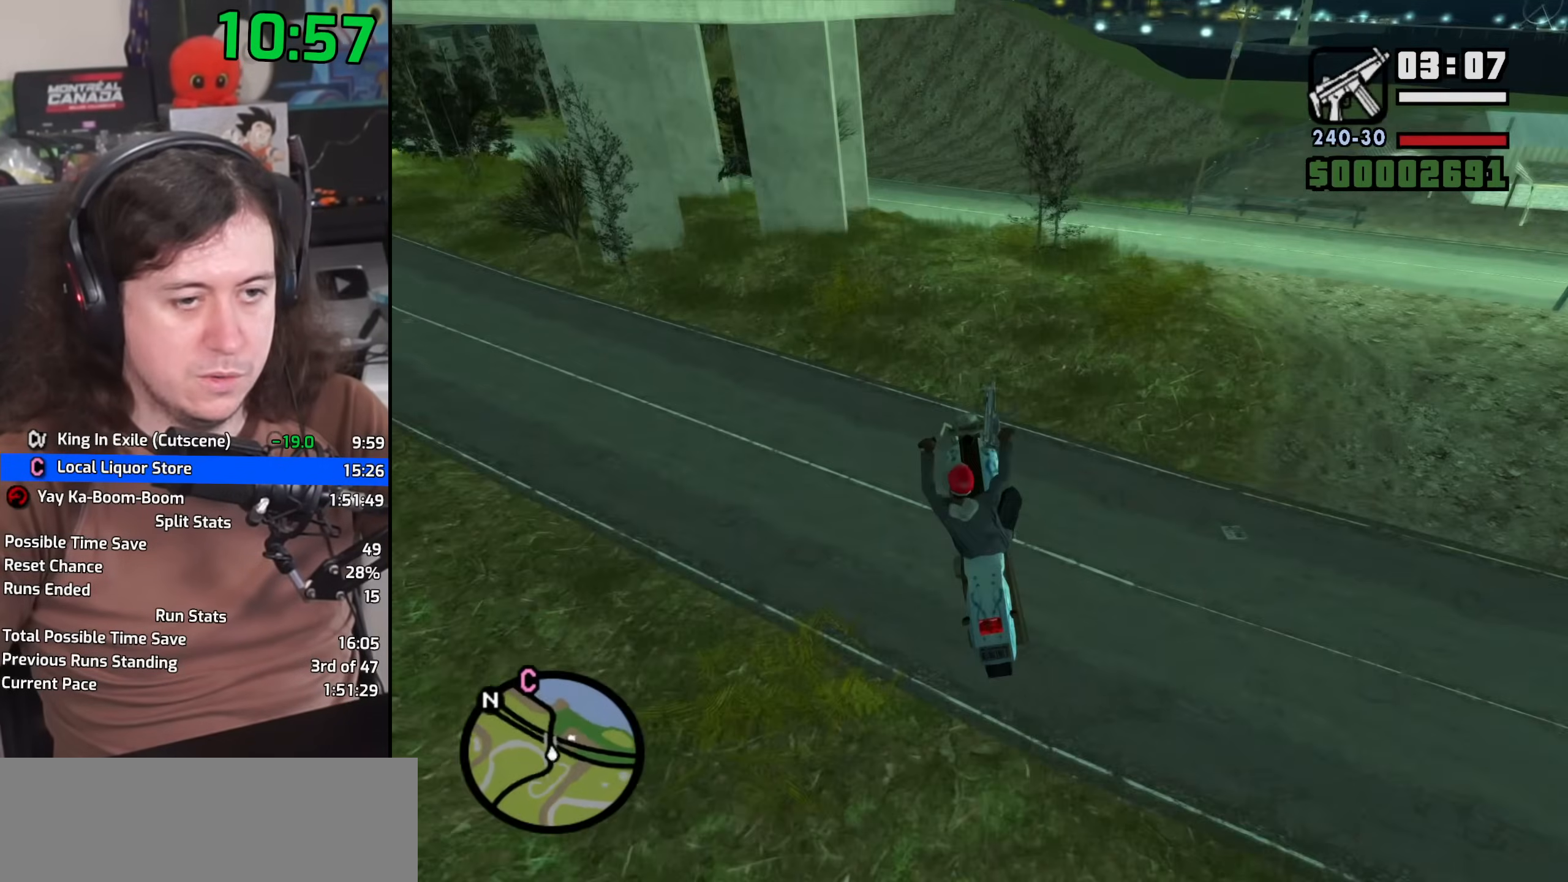
{"keys": ["2", "w"], "mouse": [], "events": [[33, "2", "down"], [300, "2", "up"], [417, "2", "down"]]}
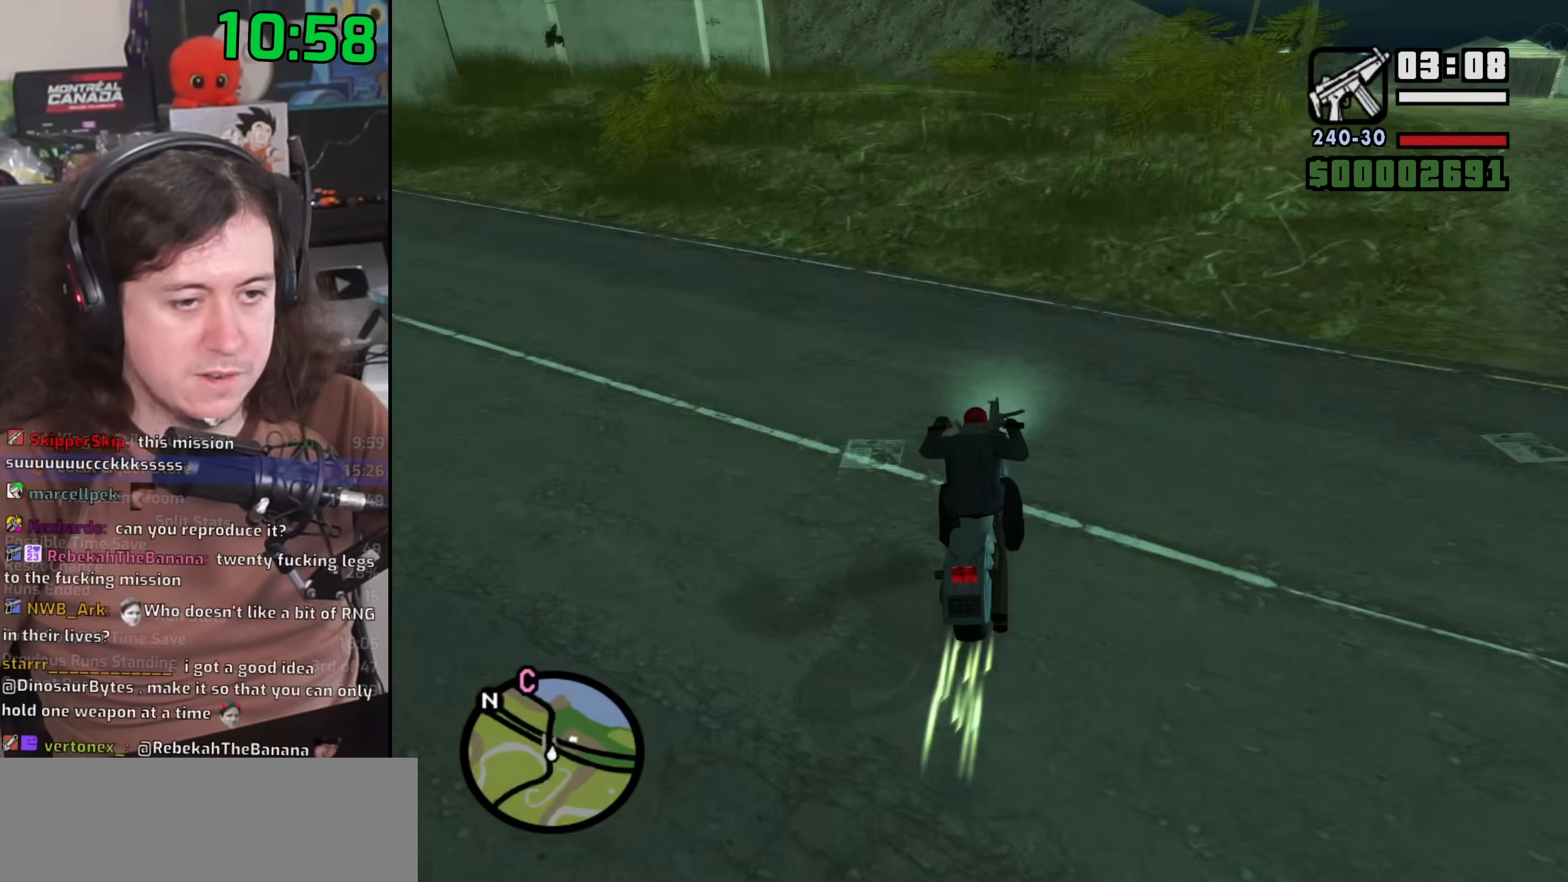
{"keys": ["w"], "mouse": [], "events": [[33, "2", "up"], [50, "a", "down"], [133, "2", "down"], [233, "2", "up"], [317, "a", "up"], [350, "2", "down"], [417, "2", "up"]]}
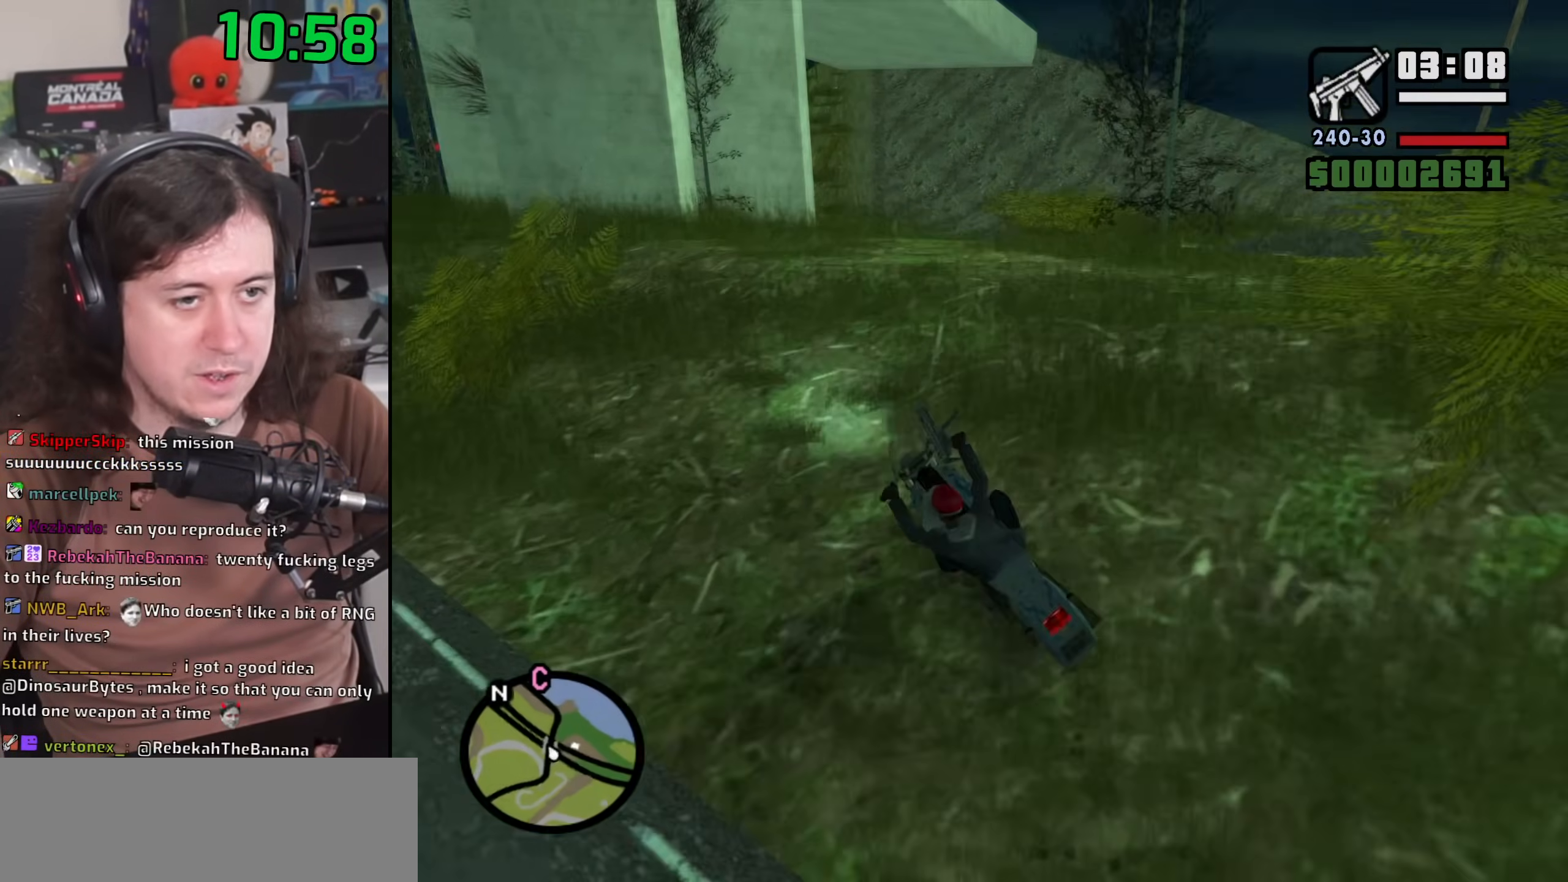
{"keys": ["d", "w"], "mouse": [], "events": [[67, "d", "down"], [167, "d", "up"], [217, "a", "down"], [317, "w", "up"], [383, "w", "down"], [450, "a", "up"], [500, "d", "down"]]}
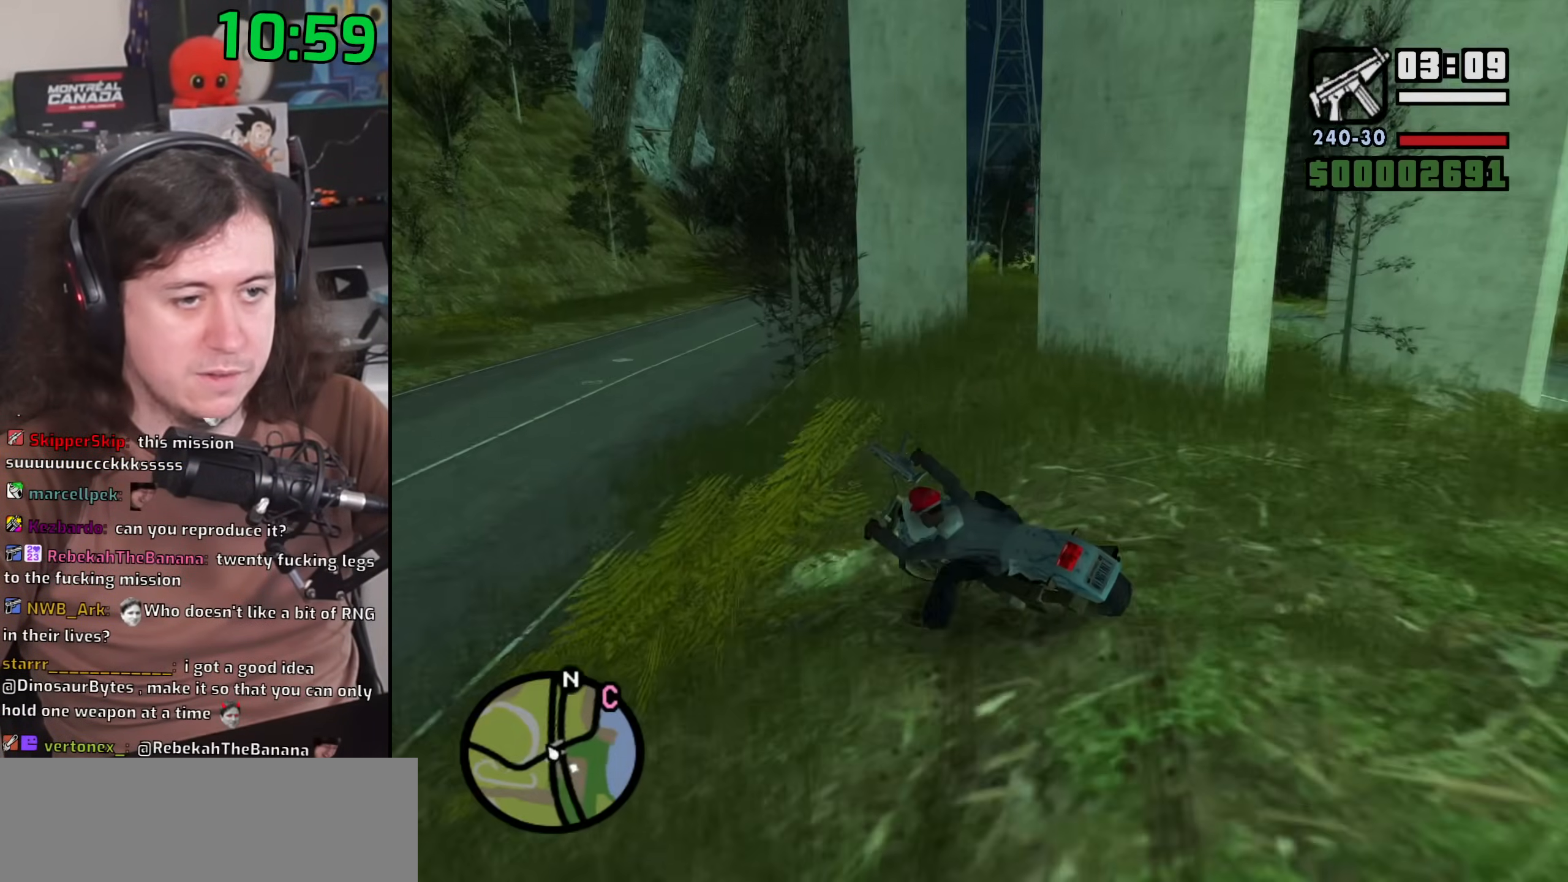
{"keys": ["d", "w"], "mouse": [], "events": []}
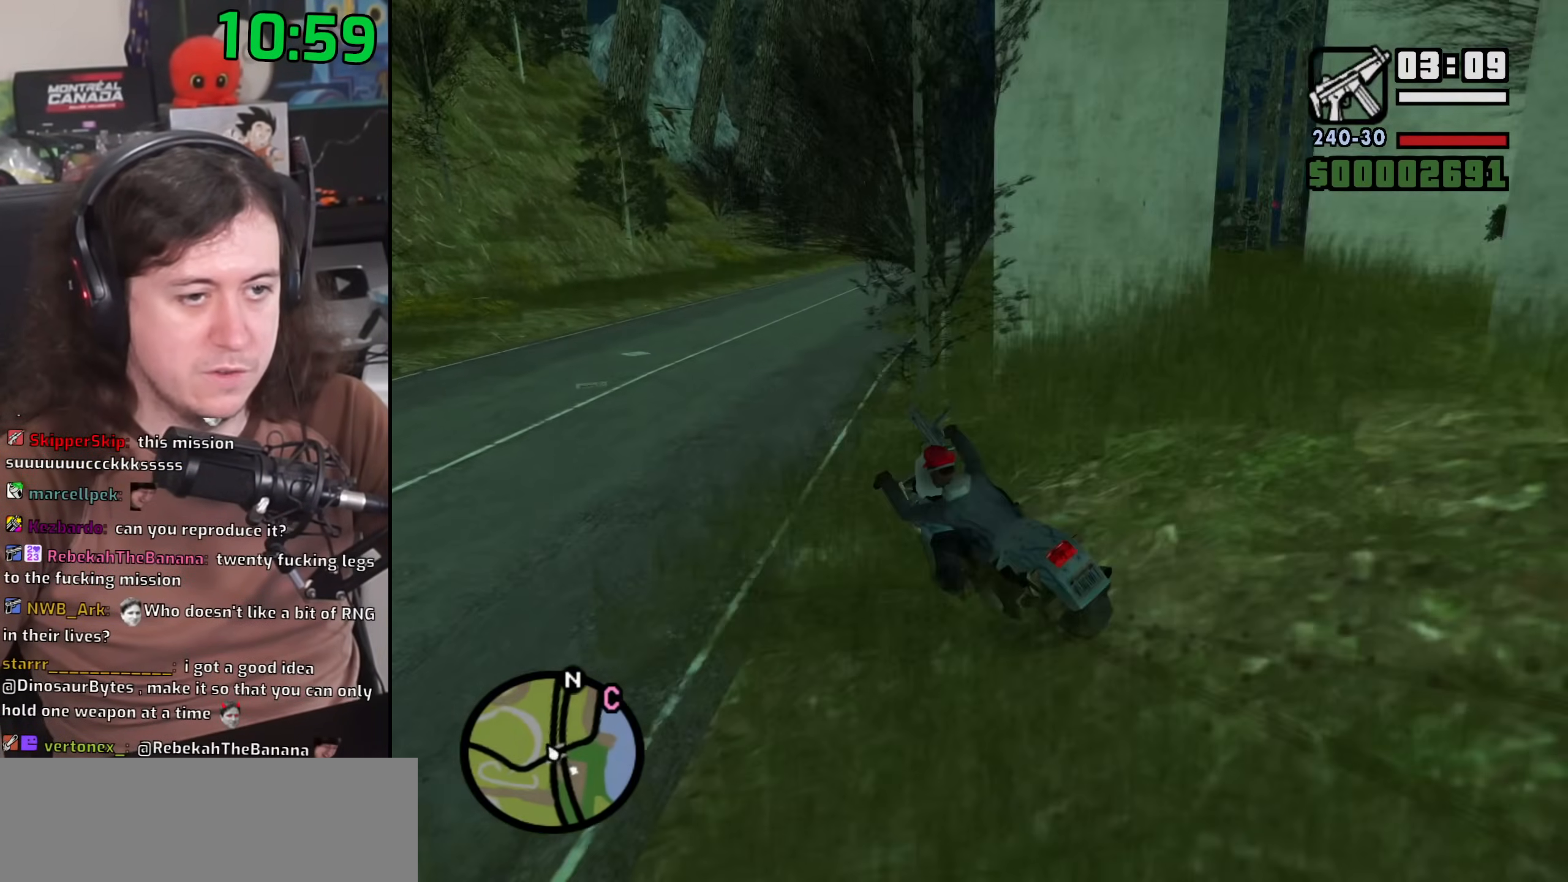
{"keys": ["w"], "mouse": [], "events": [[33, "d", "up"], [133, "2", "down"], [167, "d", "down"], [217, "2", "up"], [317, "2", "down"], [400, "d", "up"], [417, "2", "up"]]}
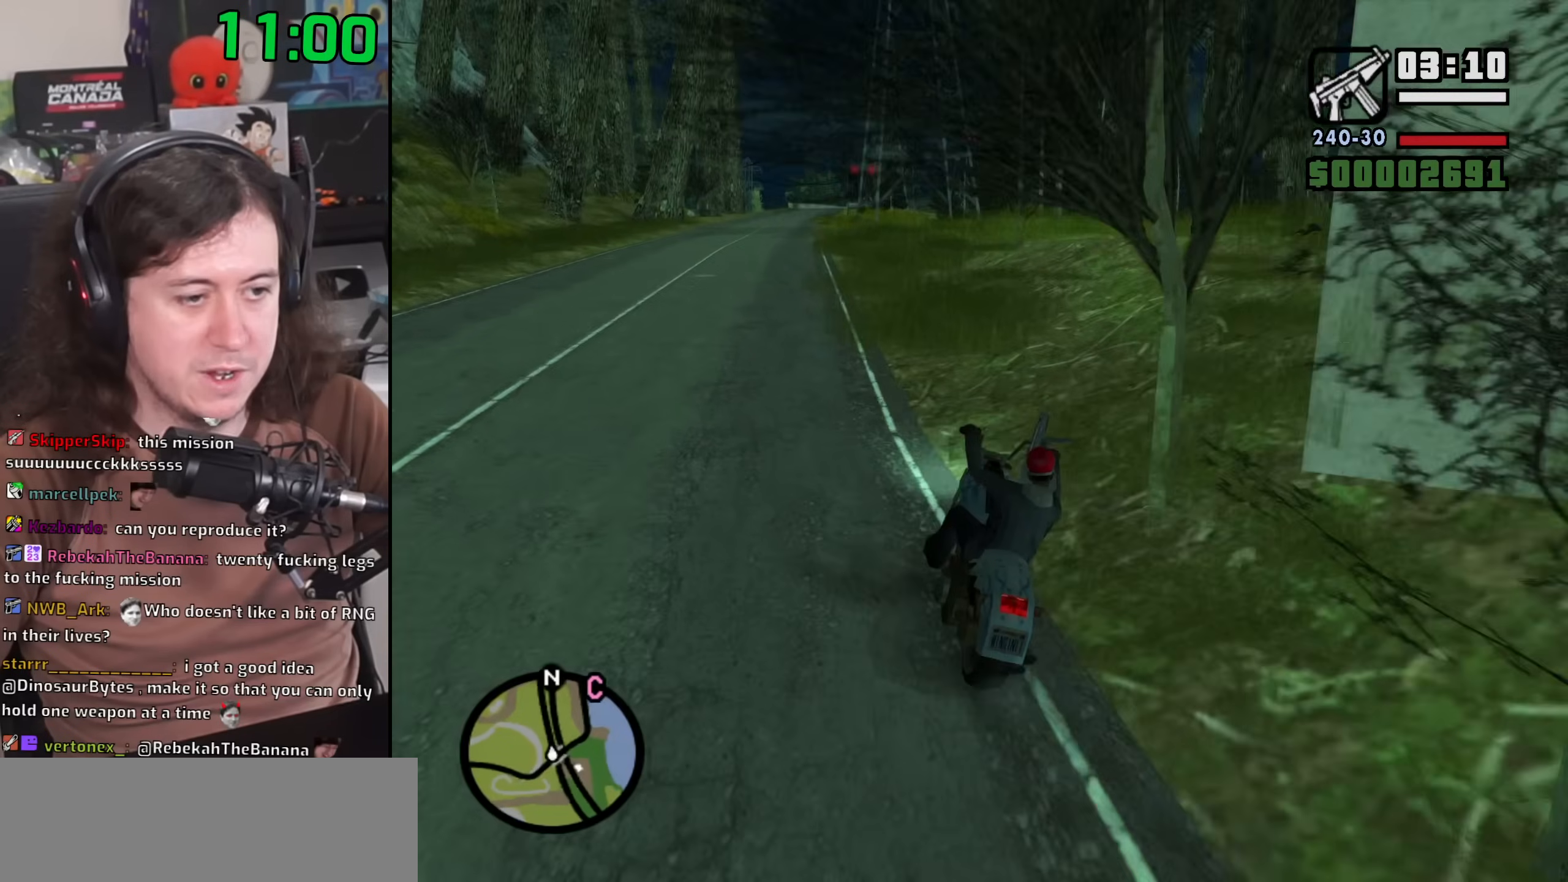
{"keys": ["2", "w"], "mouse": [], "events": [[33, "2", "down"], [100, "2", "up"], [100, "d", "down"], [183, "d", "up"], [233, "2", "down"], [317, "2", "up"], [317, "d", "down"], [417, "2", "down"], [417, "d", "up"]]}
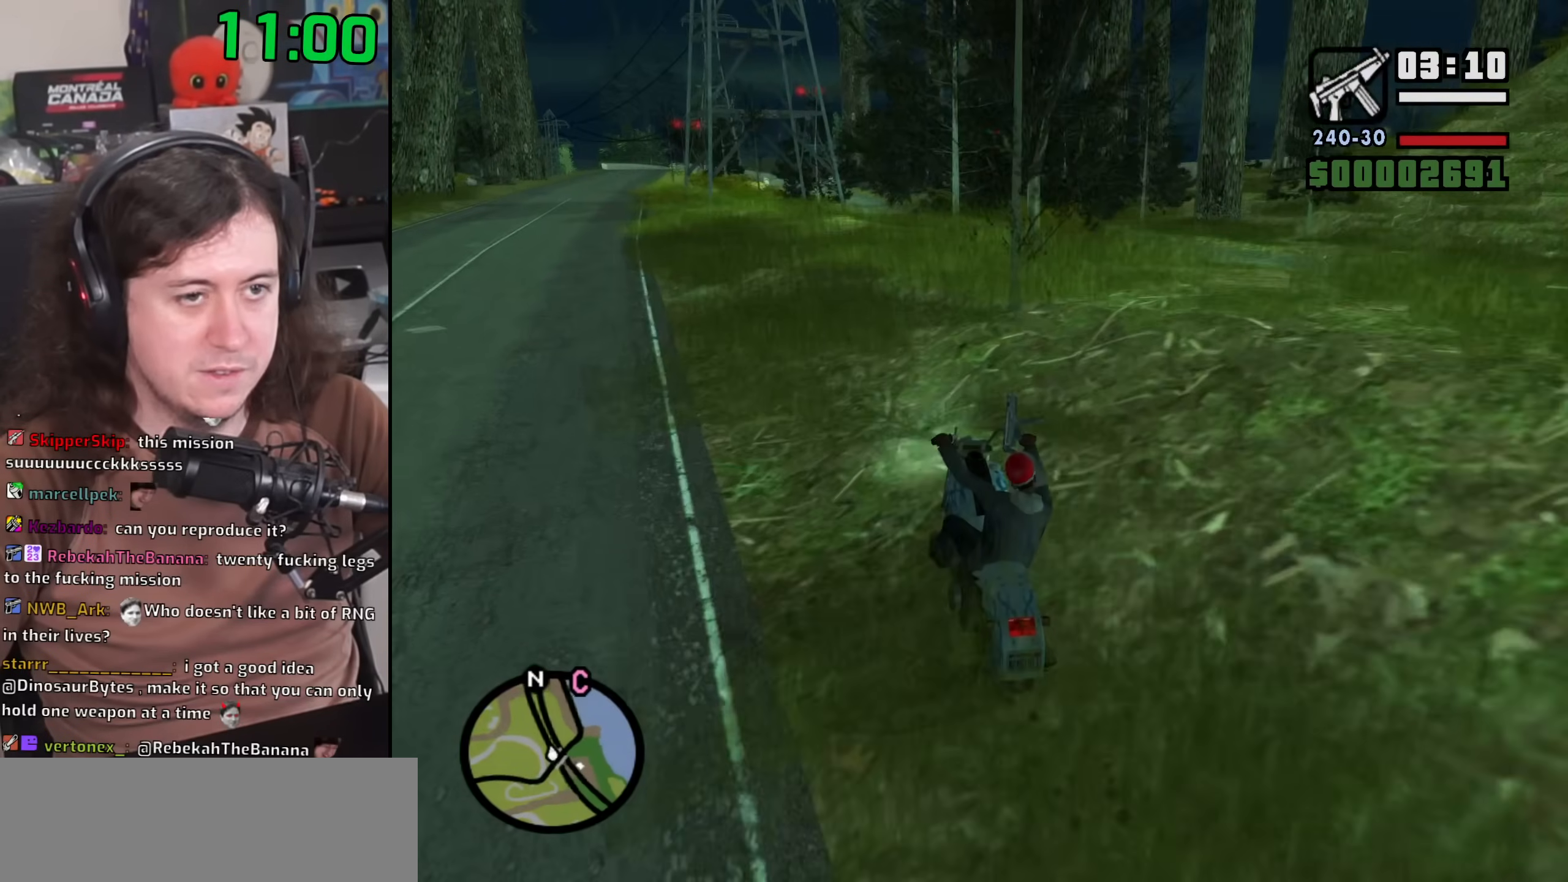
{"keys": ["w"], "mouse": [], "events": [[17, "2", "up"], [117, "2", "down"], [217, "2", "up"], [317, "d", "down"], [333, "2", "down"], [417, "2", "up"], [417, "d", "up"]]}
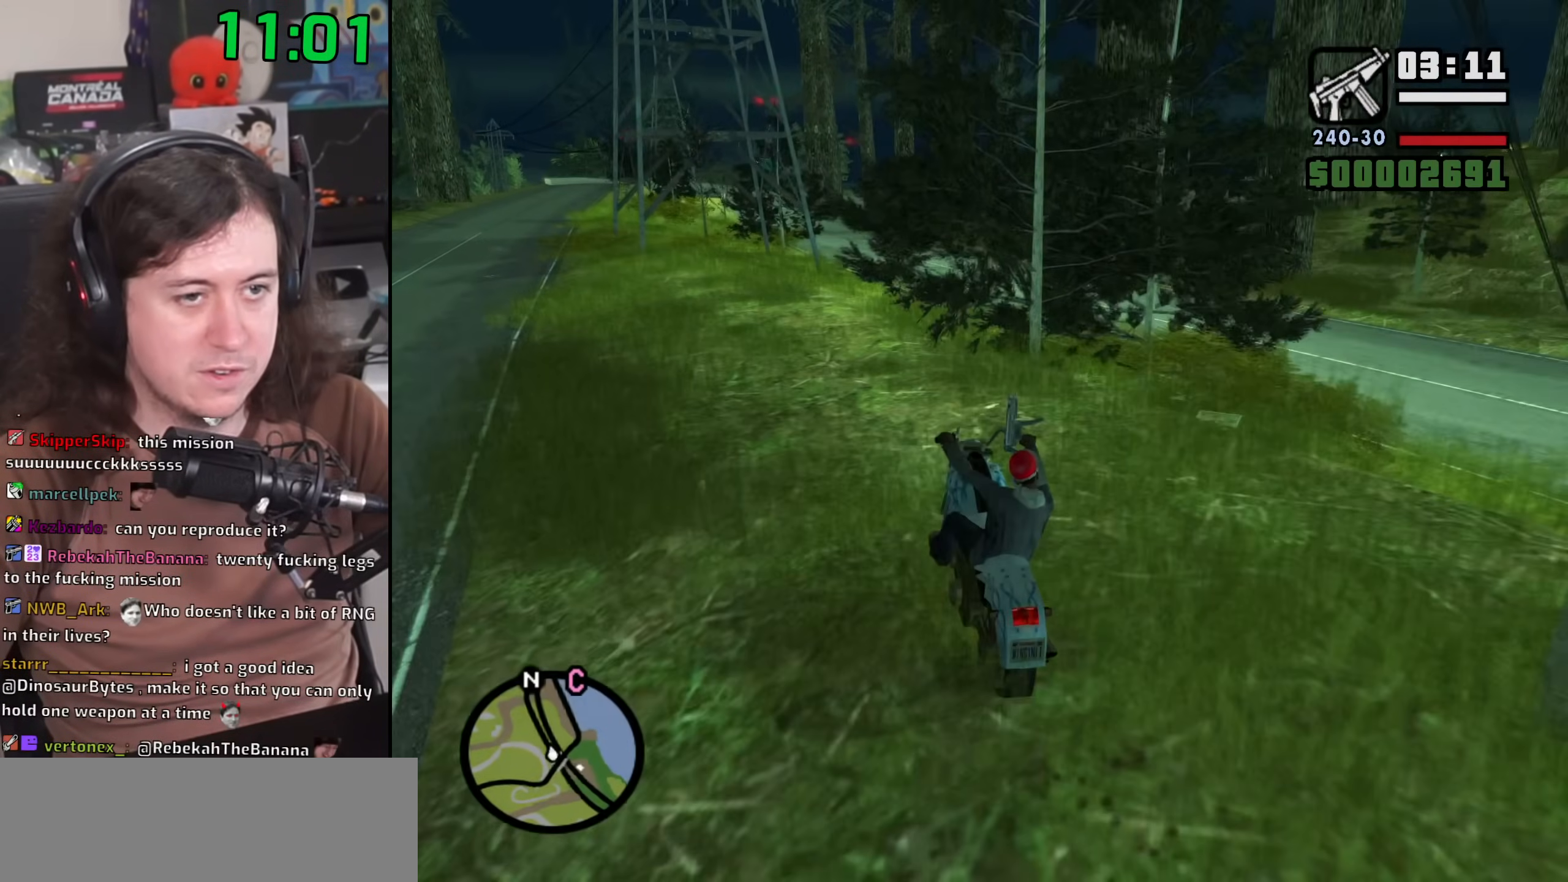
{"keys": ["2", "d", "w"], "mouse": [], "events": [[33, "2", "down"], [67, "d", "down"], [117, "2", "up"], [233, "2", "down"], [233, "d", "up"], [333, "2", "up"], [383, "d", "down"], [450, "2", "down"]]}
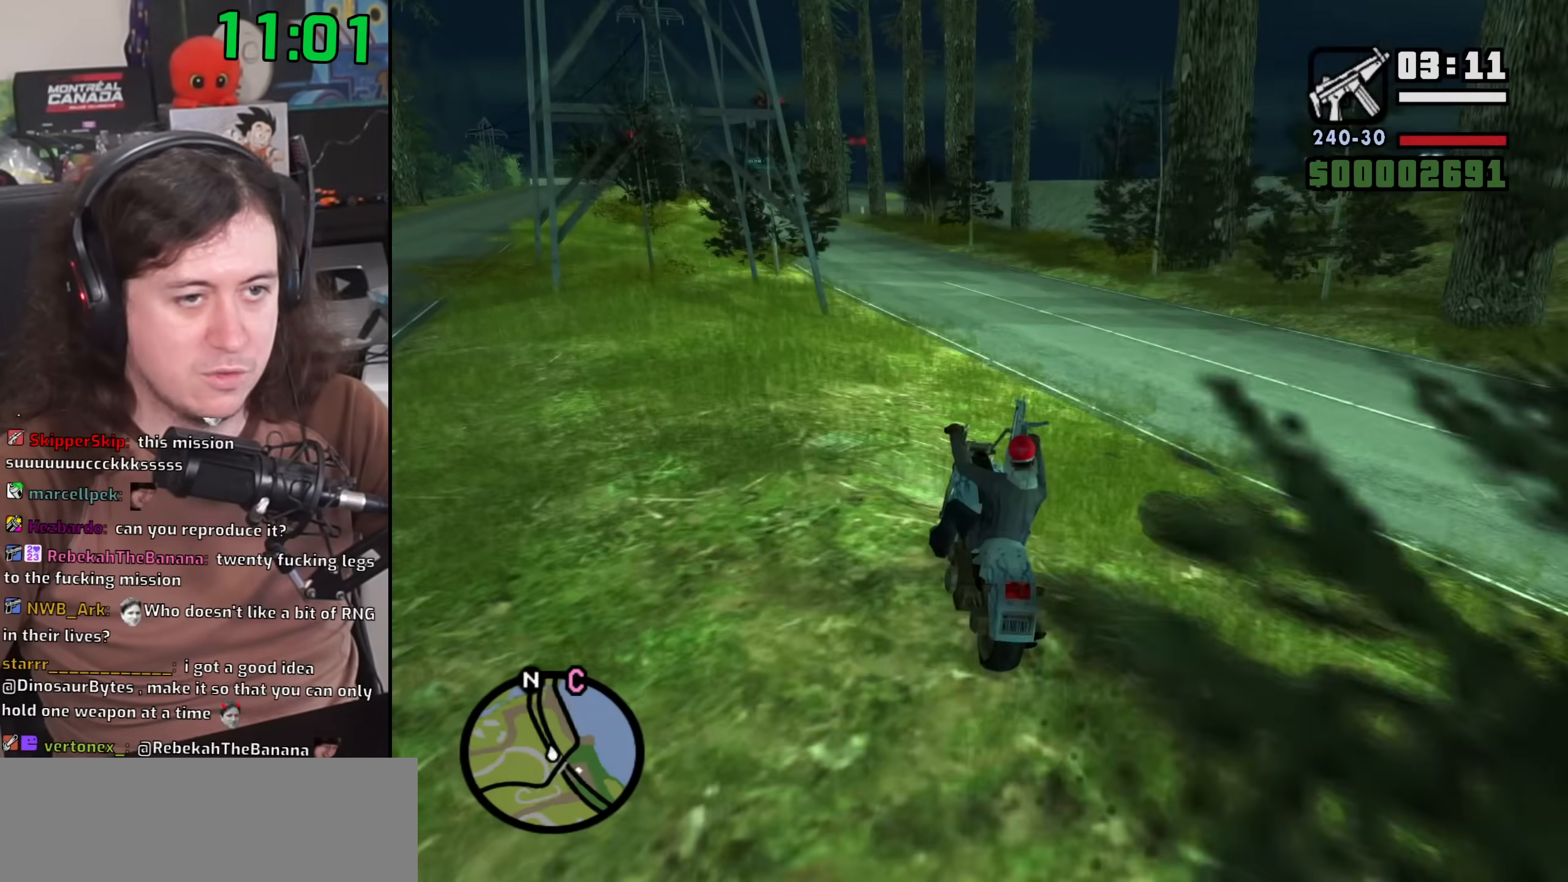
{"keys": ["d", "w"], "mouse": [], "events": [[33, "2", "up"], [83, "d", "up"], [367, "2", "down"], [450, "2", "up"], [450, "d", "down"]]}
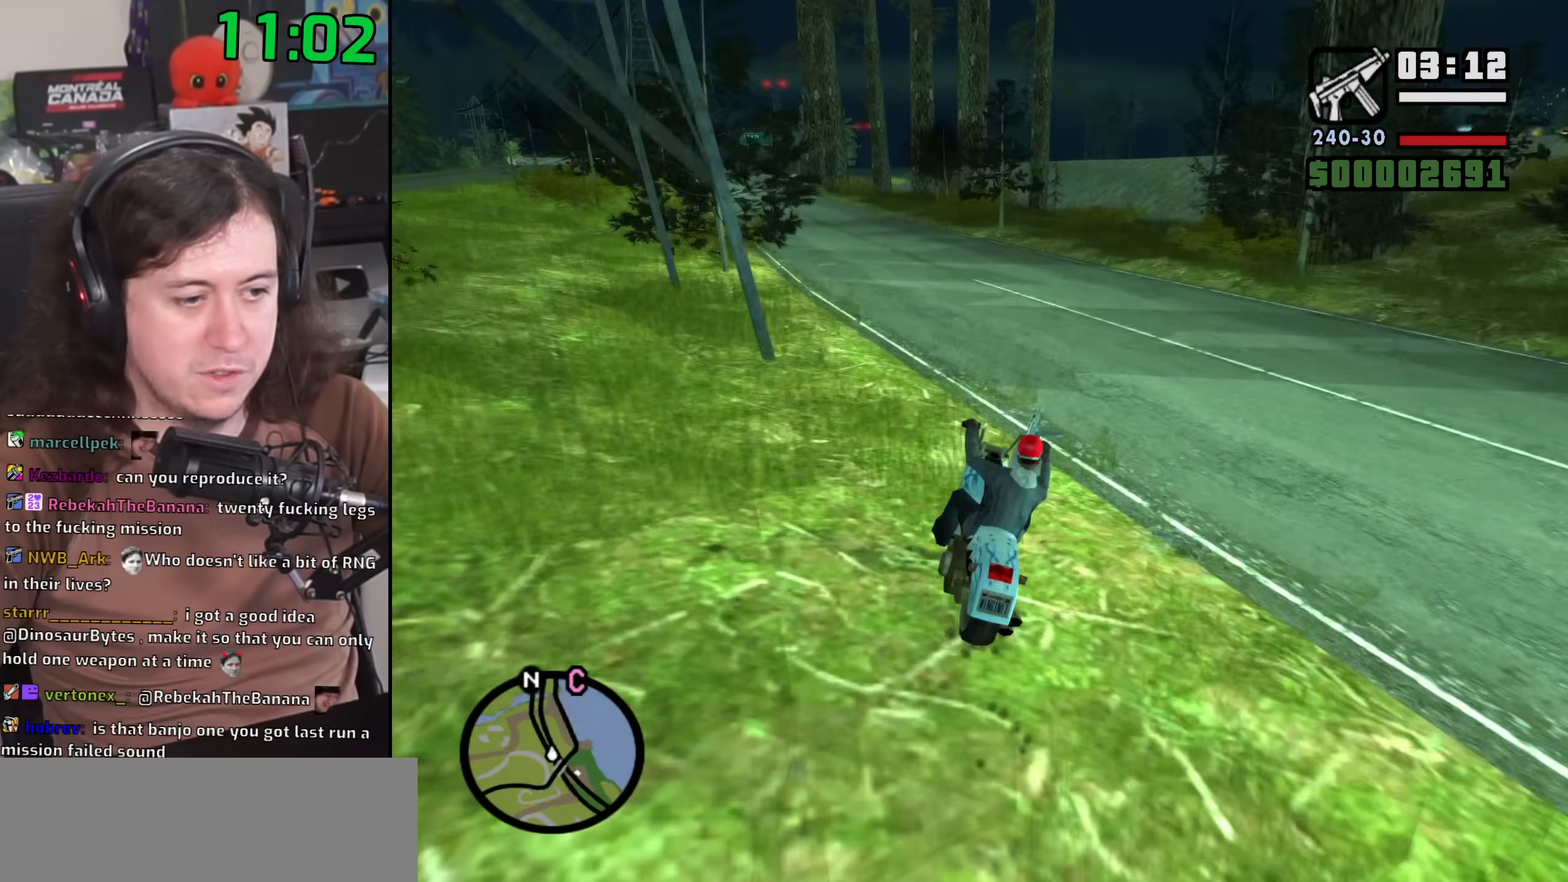
{"keys": ["d", "w"], "mouse": [], "events": [[50, "d", "up"], [67, "2", "down"], [100, "a", "down"], [150, "2", "up"], [267, "2", "down"], [300, "a", "up"], [350, "2", "up"], [450, "d", "down"]]}
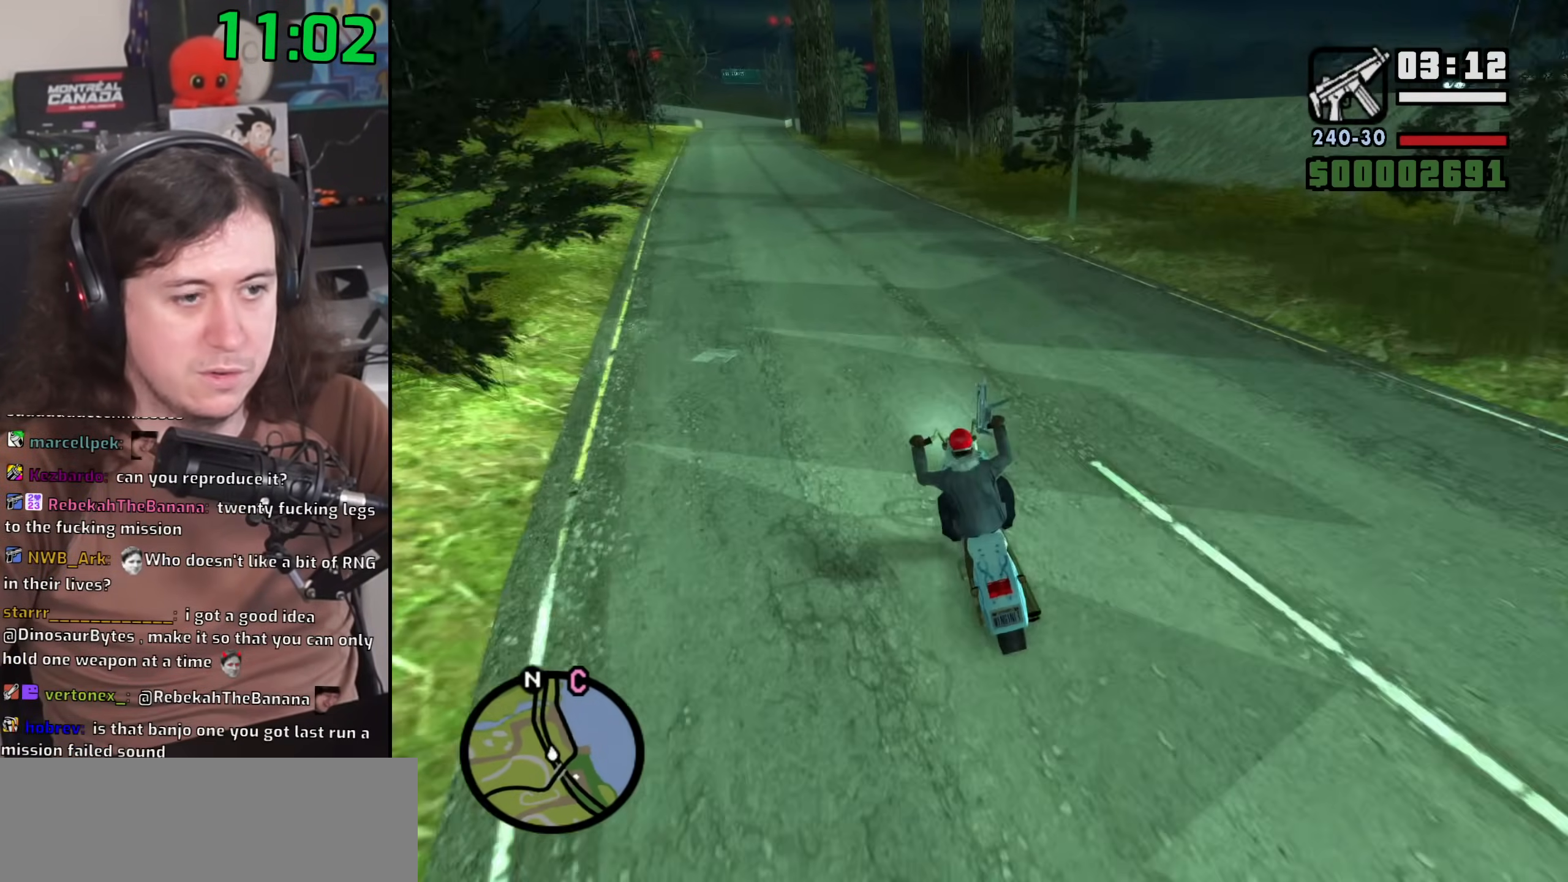
{"keys": ["d"], "mouse": [], "events": [[50, "d", "up"], [100, "d", "down"], [367, "w", "up"]]}
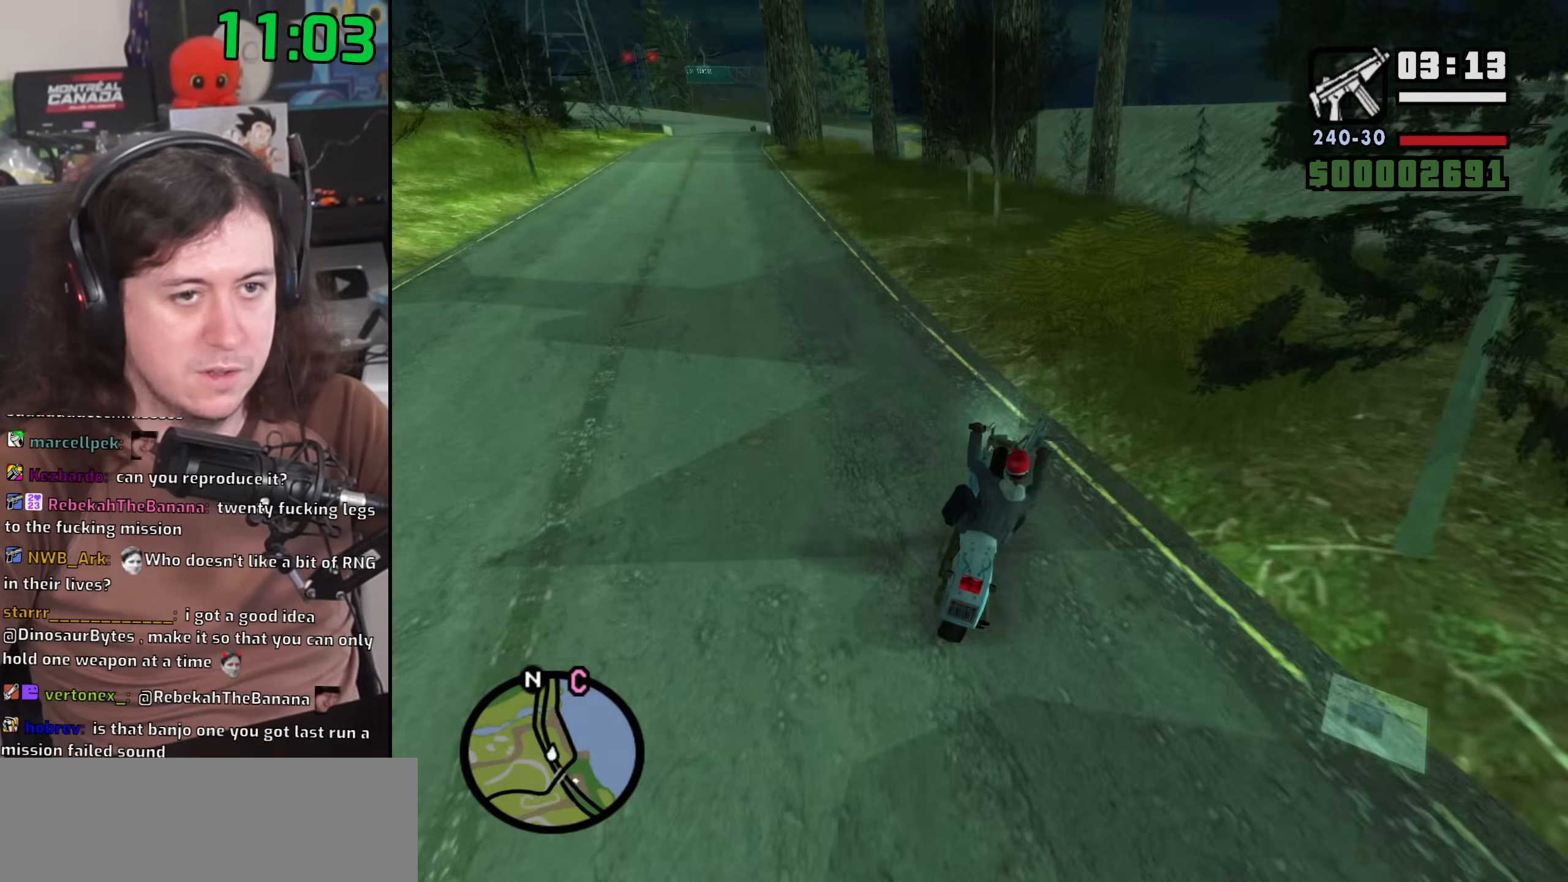
{"keys": ["w"], "mouse": [], "events": [[333, "w", "down"], [433, "d", "up"]]}
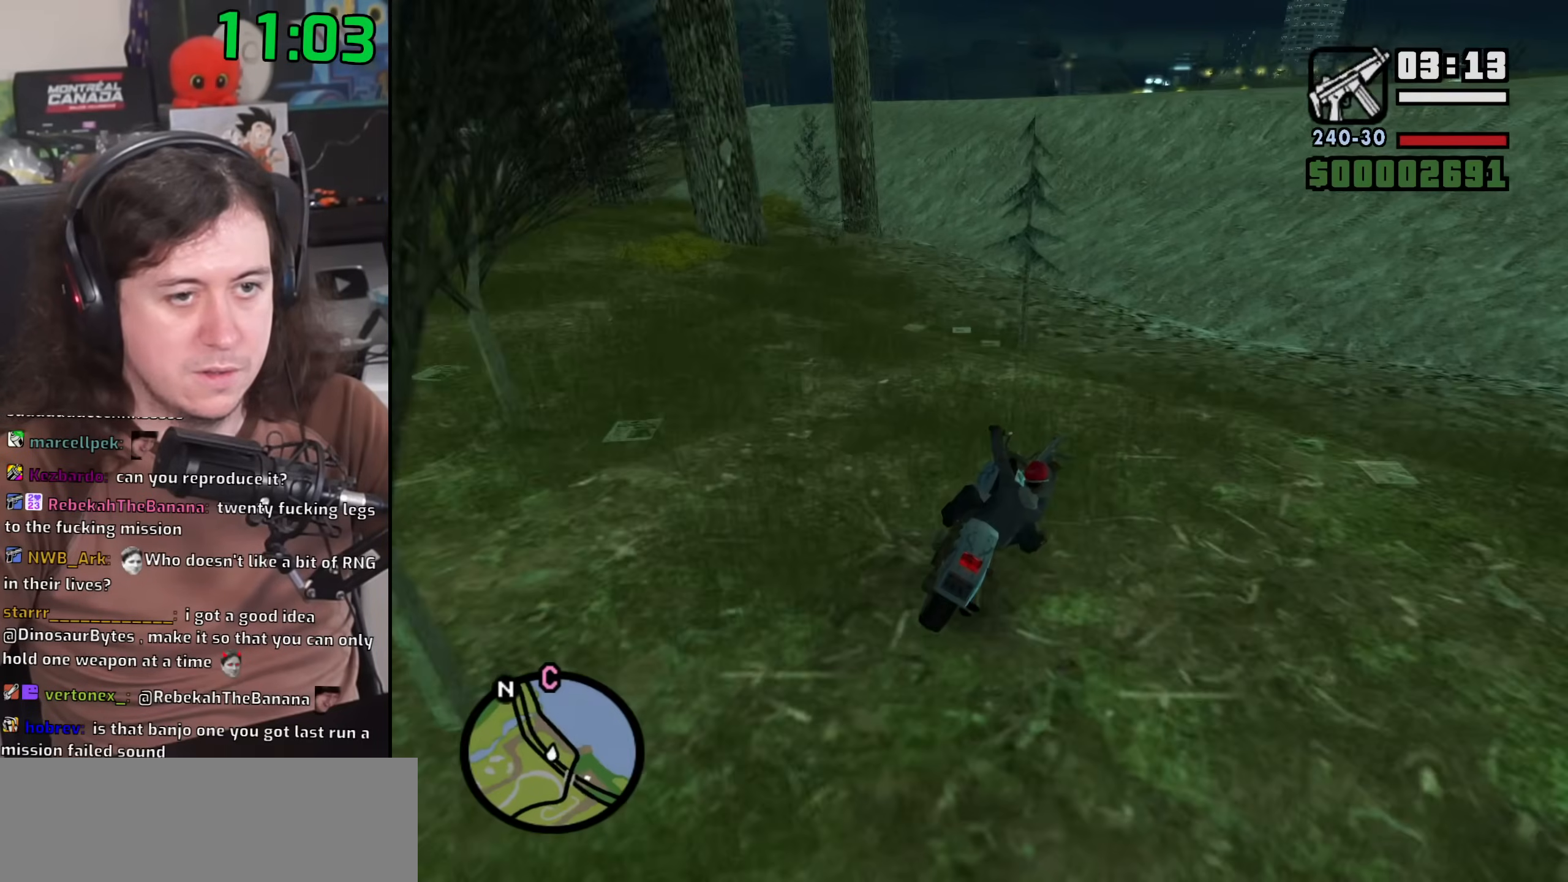
{"keys": ["w"], "mouse": [], "events": [[200, "a", "down"], [267, "a", "up"], [317, "d", "down"], [500, "d", "up"]]}
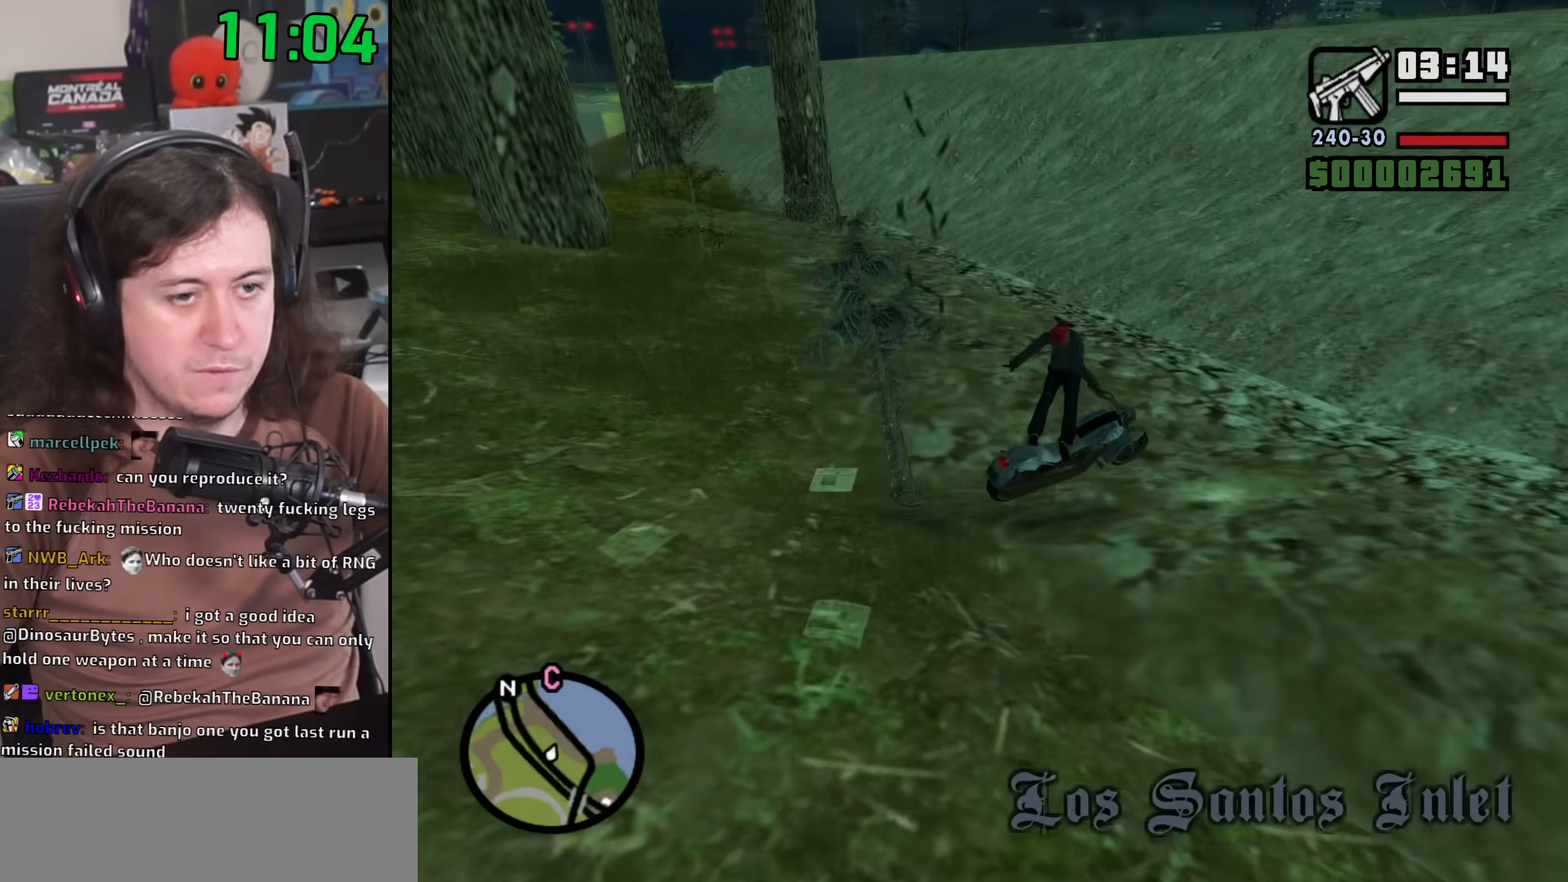
{"keys": ["f"], "mouse": [], "events": [[100, "a", "down"], [167, "a", "up"], [217, "w", "up"], [483, "f", "down"]]}
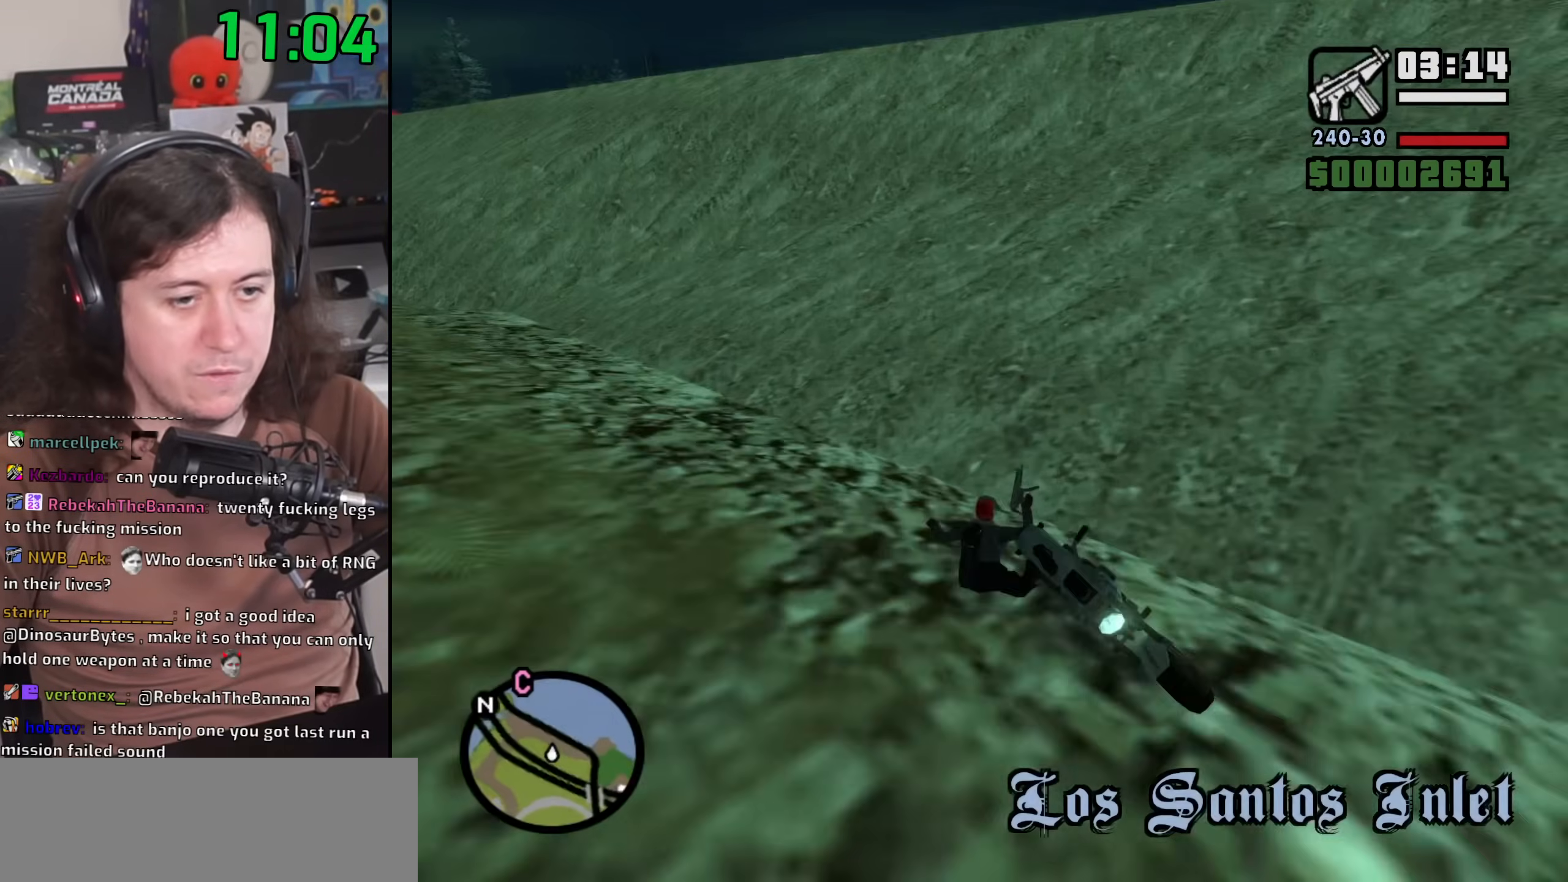
{"keys": [], "mouse": [], "events": [[100, "f", "up"], [200, "f", "down"], [200, "space", "down"], [267, "f", "up"], [300, "space", "up"], [383, "f", "down"], [400, "space", "down"], [450, "f", "up"], [467, "space", "up"]]}
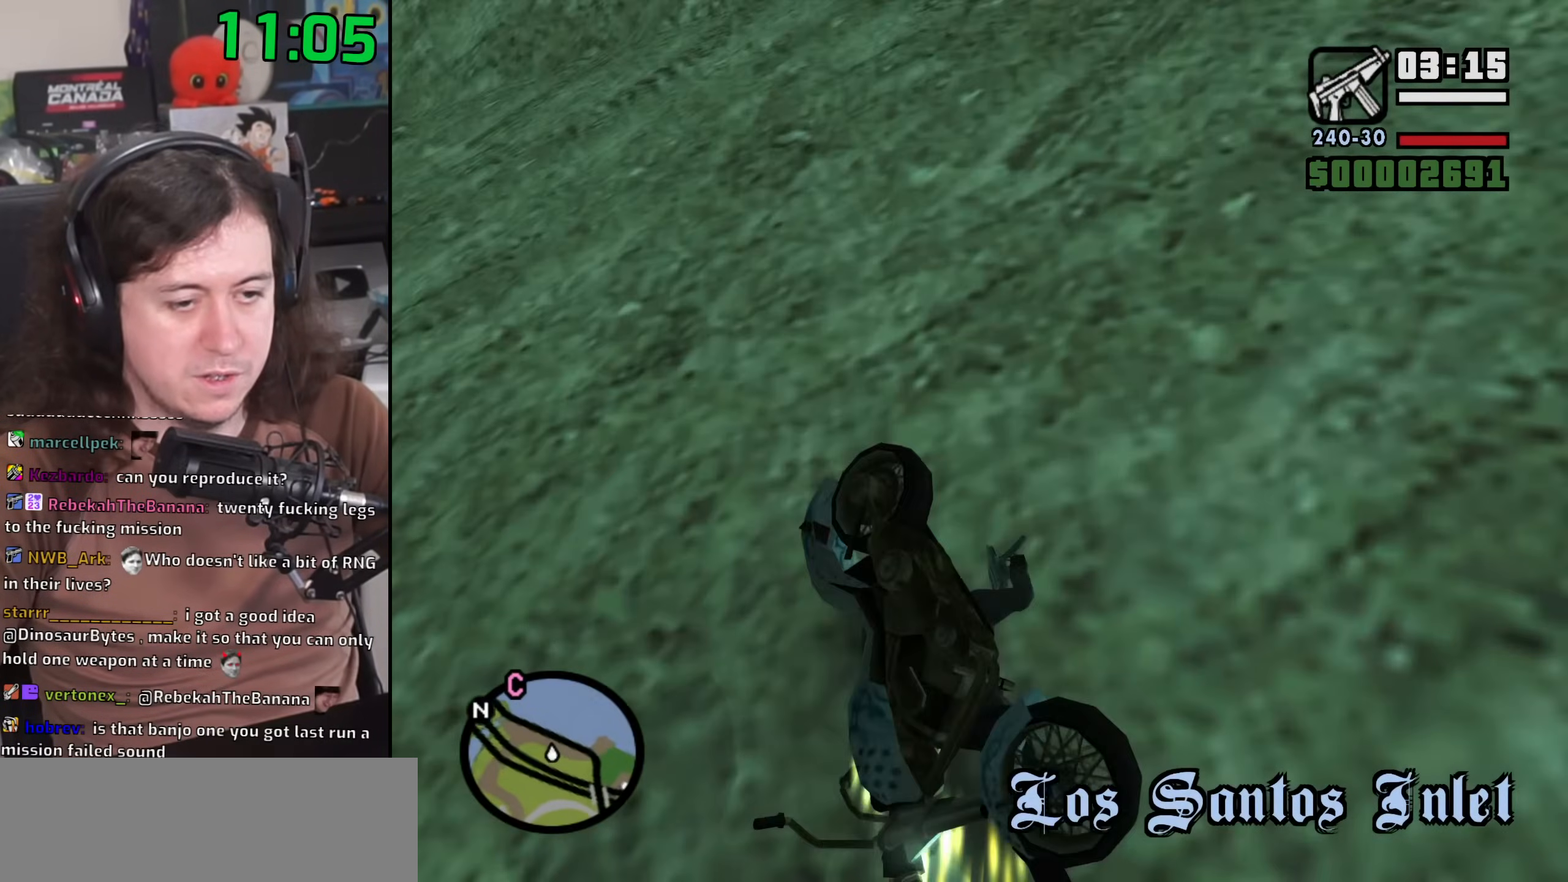
{"keys": ["w"], "mouse": [], "events": [[67, "f", "down"], [67, "space", "down"], [133, "f", "up"], [167, "space", "up"], [367, "w", "down"]]}
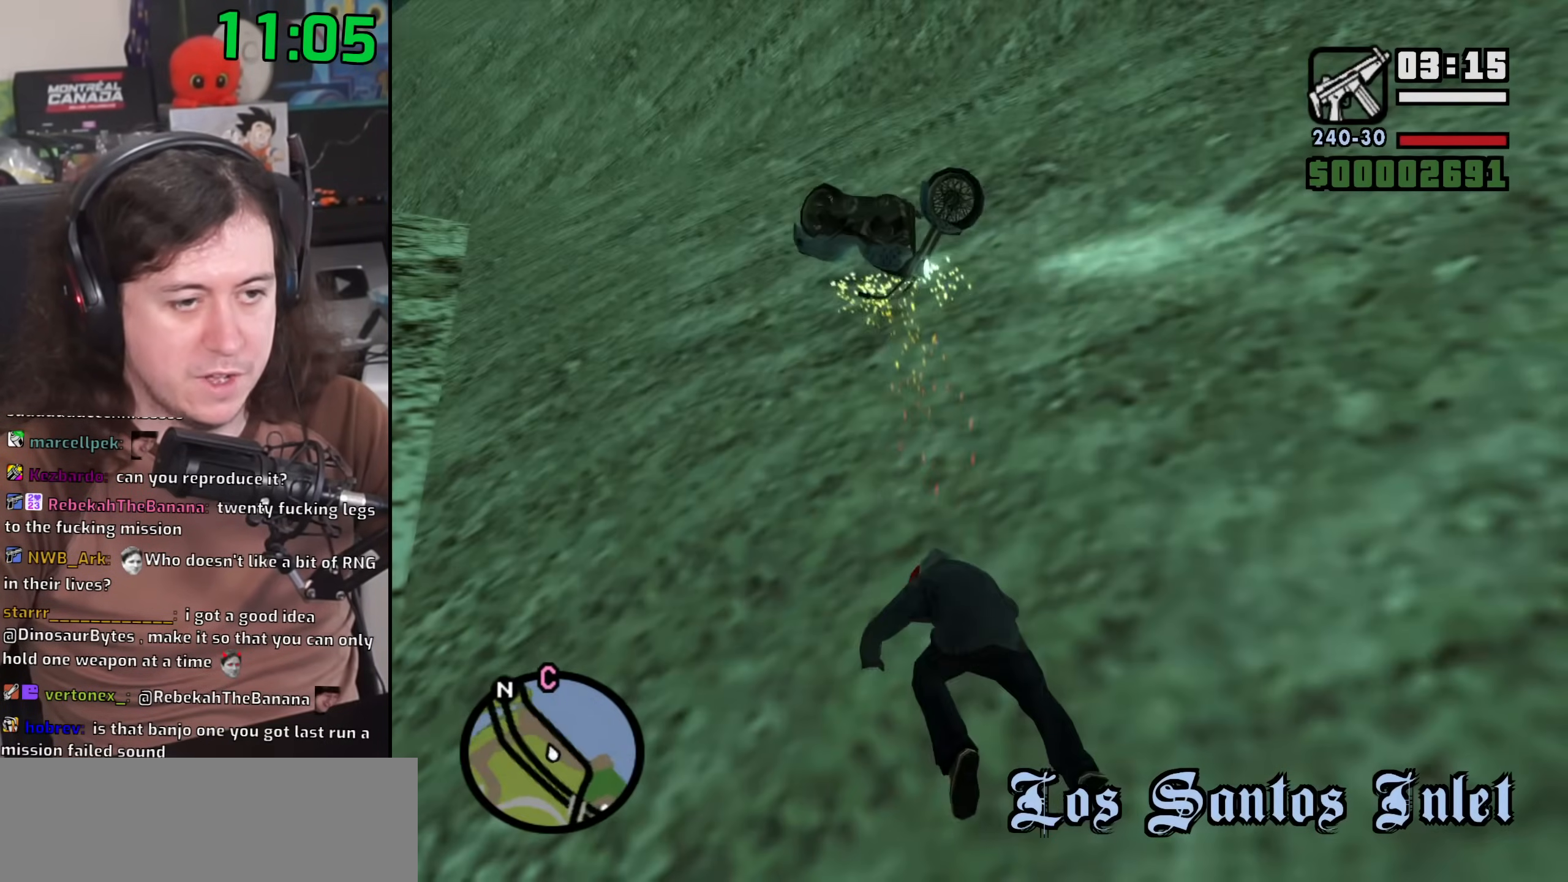
{"keys": ["w"], "mouse": [], "events": [[100, "space", "down"], [183, "space", "up"], [317, "space", "down"], [400, "space", "up"]]}